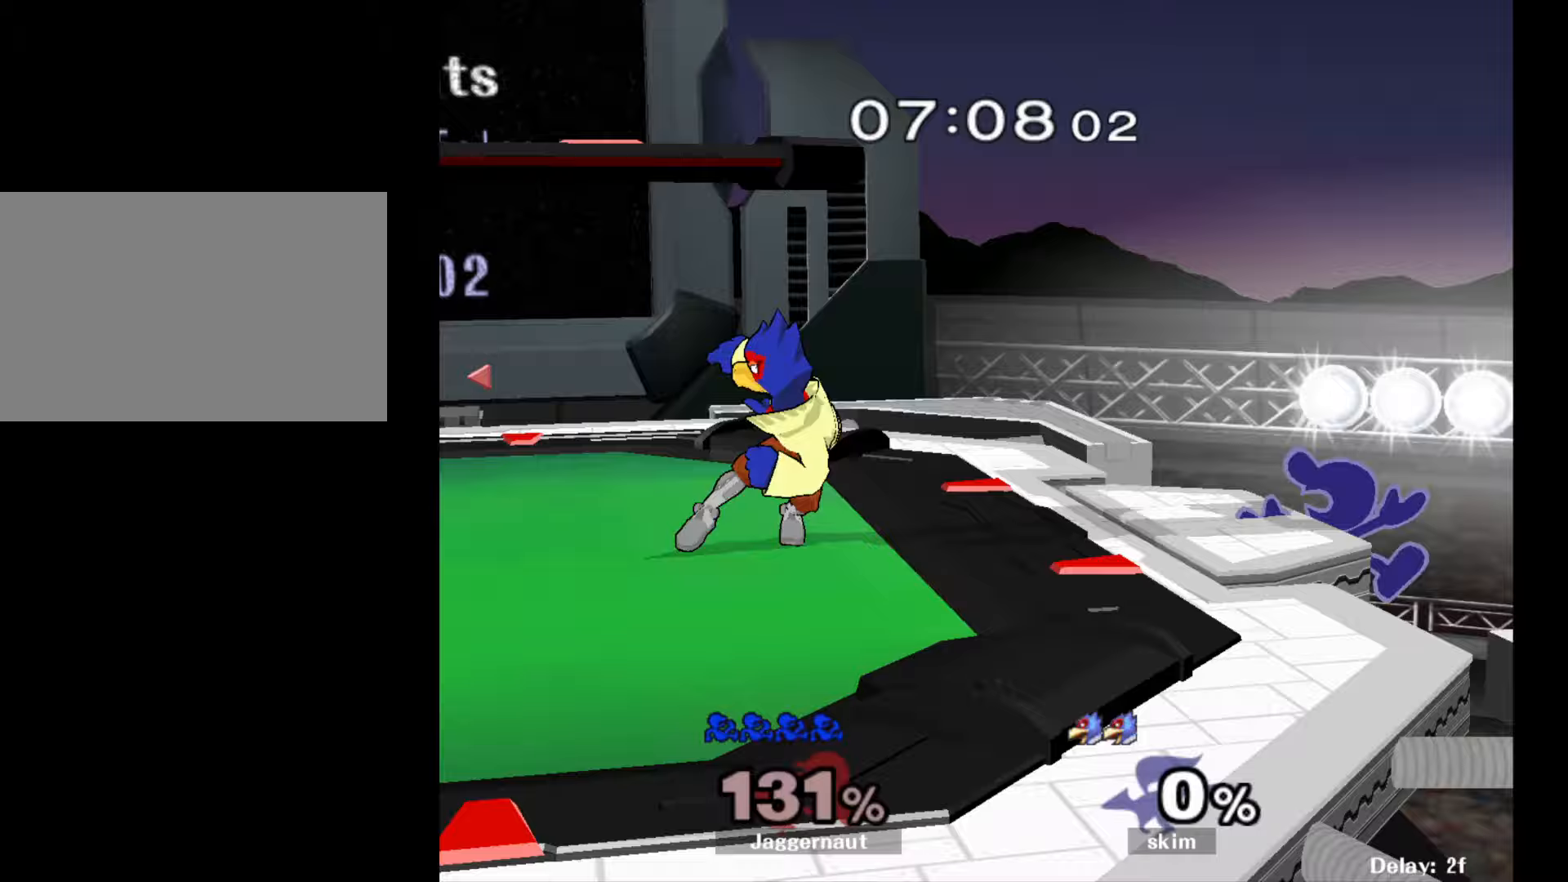
Gameplay with a controller (Nintendo layout); each line is a JSON object with the inputs held at the frame after it. "events" lists button and stick changes between this image and that frame as [ms after this image, input, new state], when the widget could be followed in between. Not read: L3 R3.
{"buttons": ["R1"], "left_stick": "down", "right_stick": "center", "events": [[50, "A", "down"], [117, "Y", "up"], [217, "A", "up"], [500, "R1", "down"], [500, "left_stick", "down"]]}
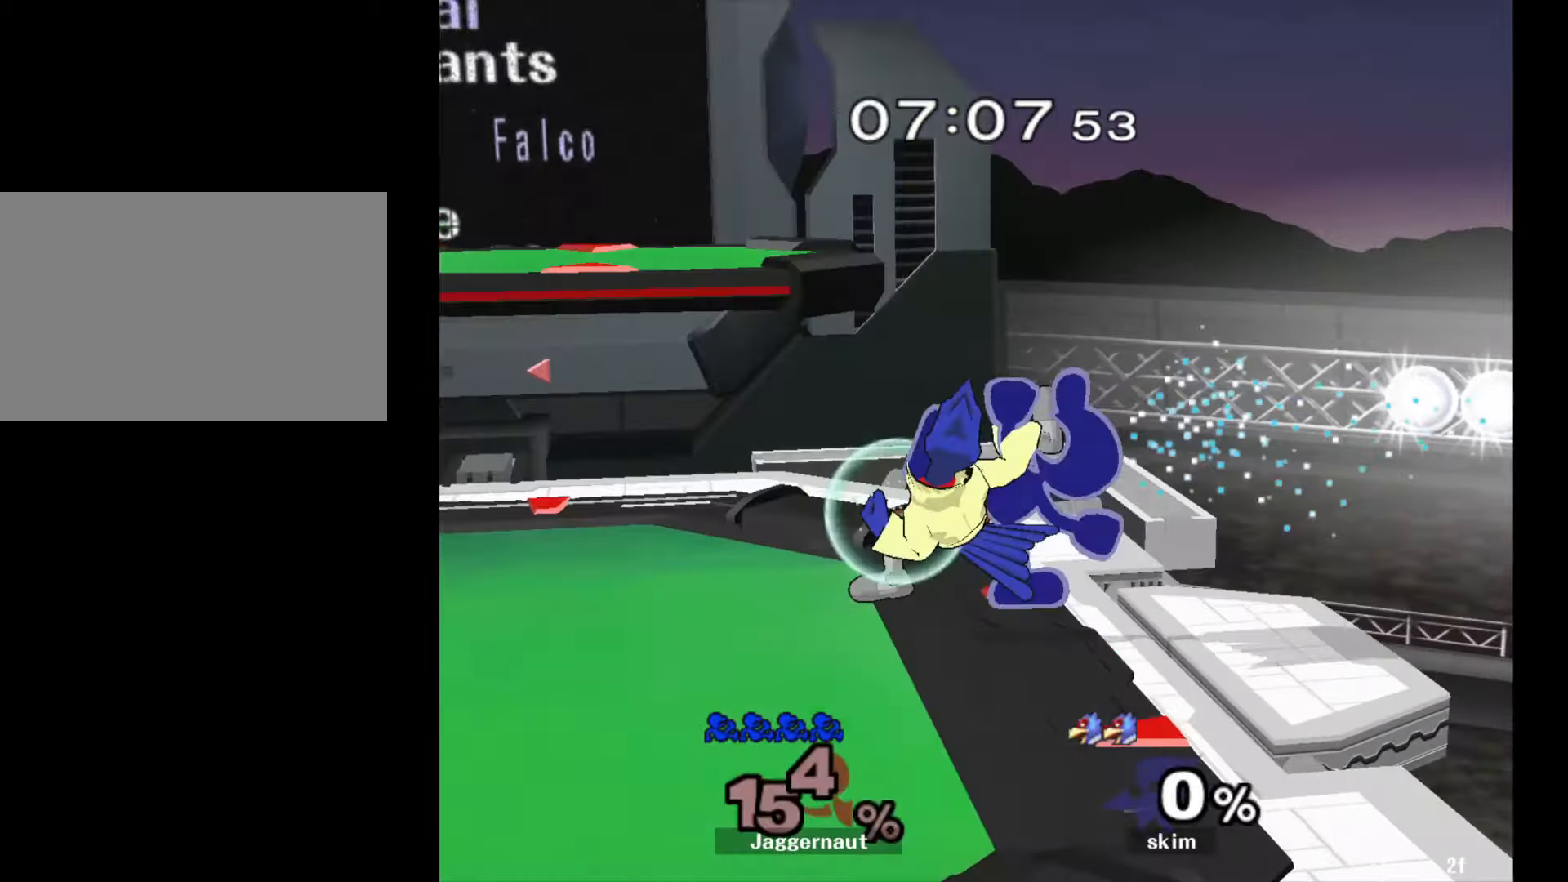
{"buttons": [], "left_stick": "left", "right_stick": "center", "events": [[133, "left_stick", "left"], [317, "R1", "up"]]}
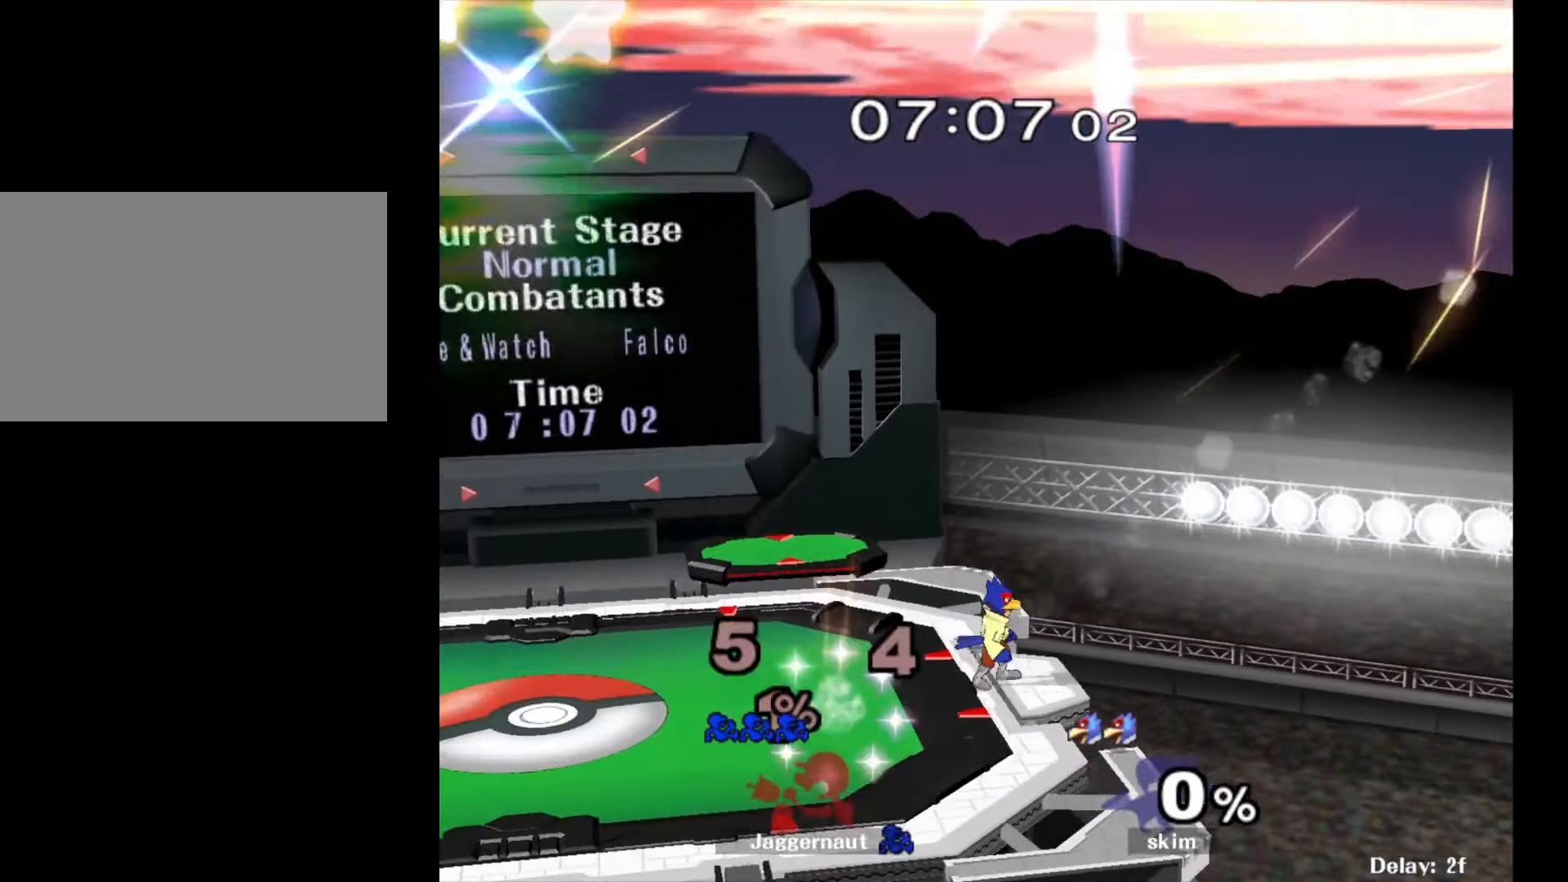
{"buttons": [], "left_stick": "center", "right_stick": "center", "events": [[317, "left_stick", "center"]]}
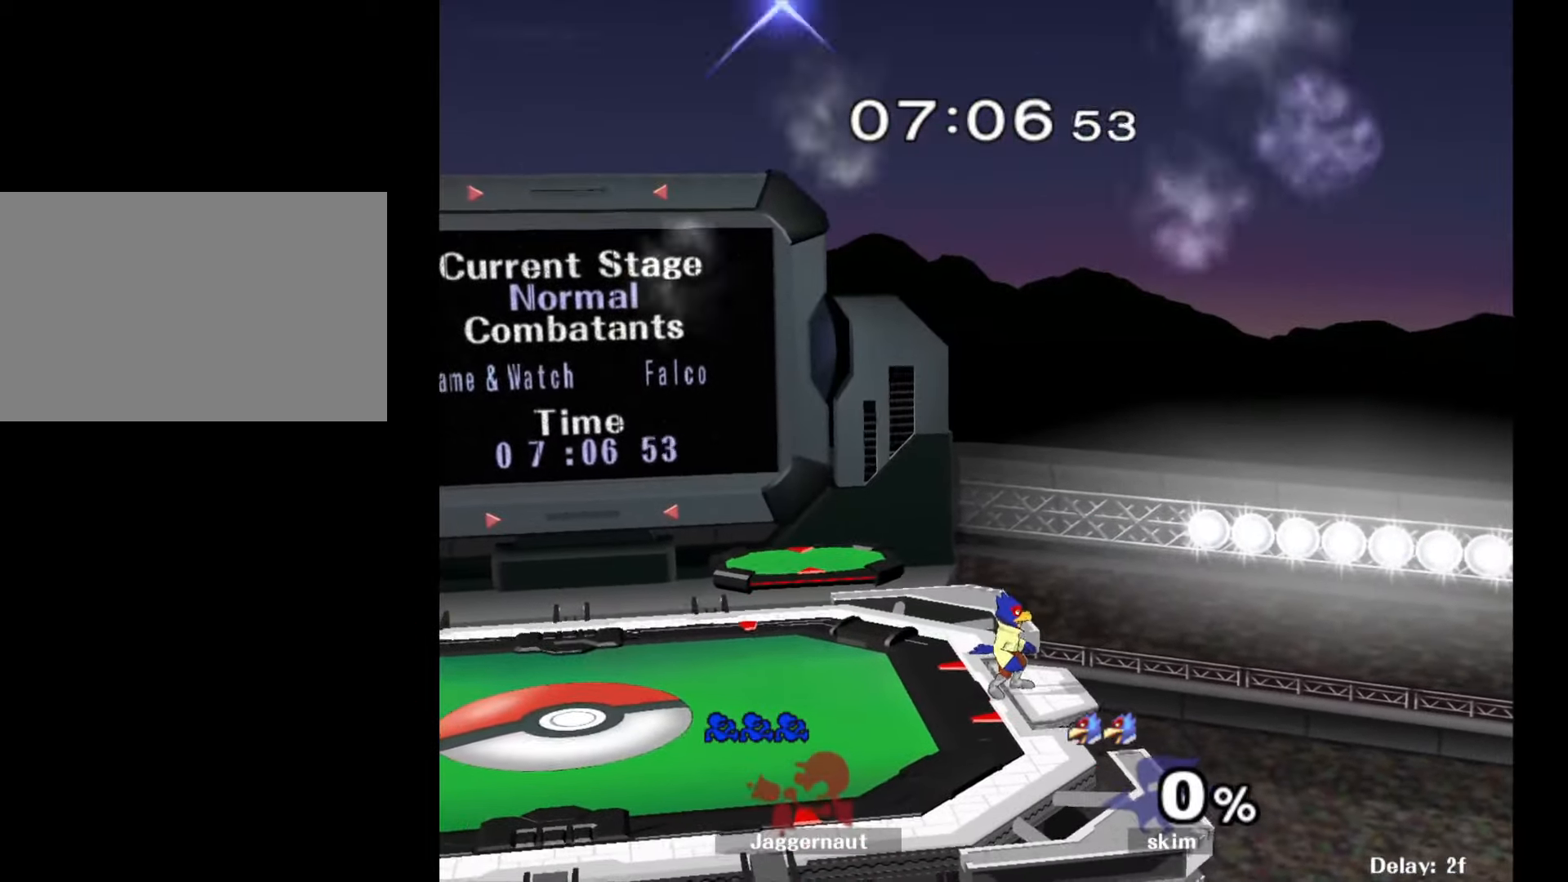
{"buttons": [], "left_stick": "center", "right_stick": "center", "events": []}
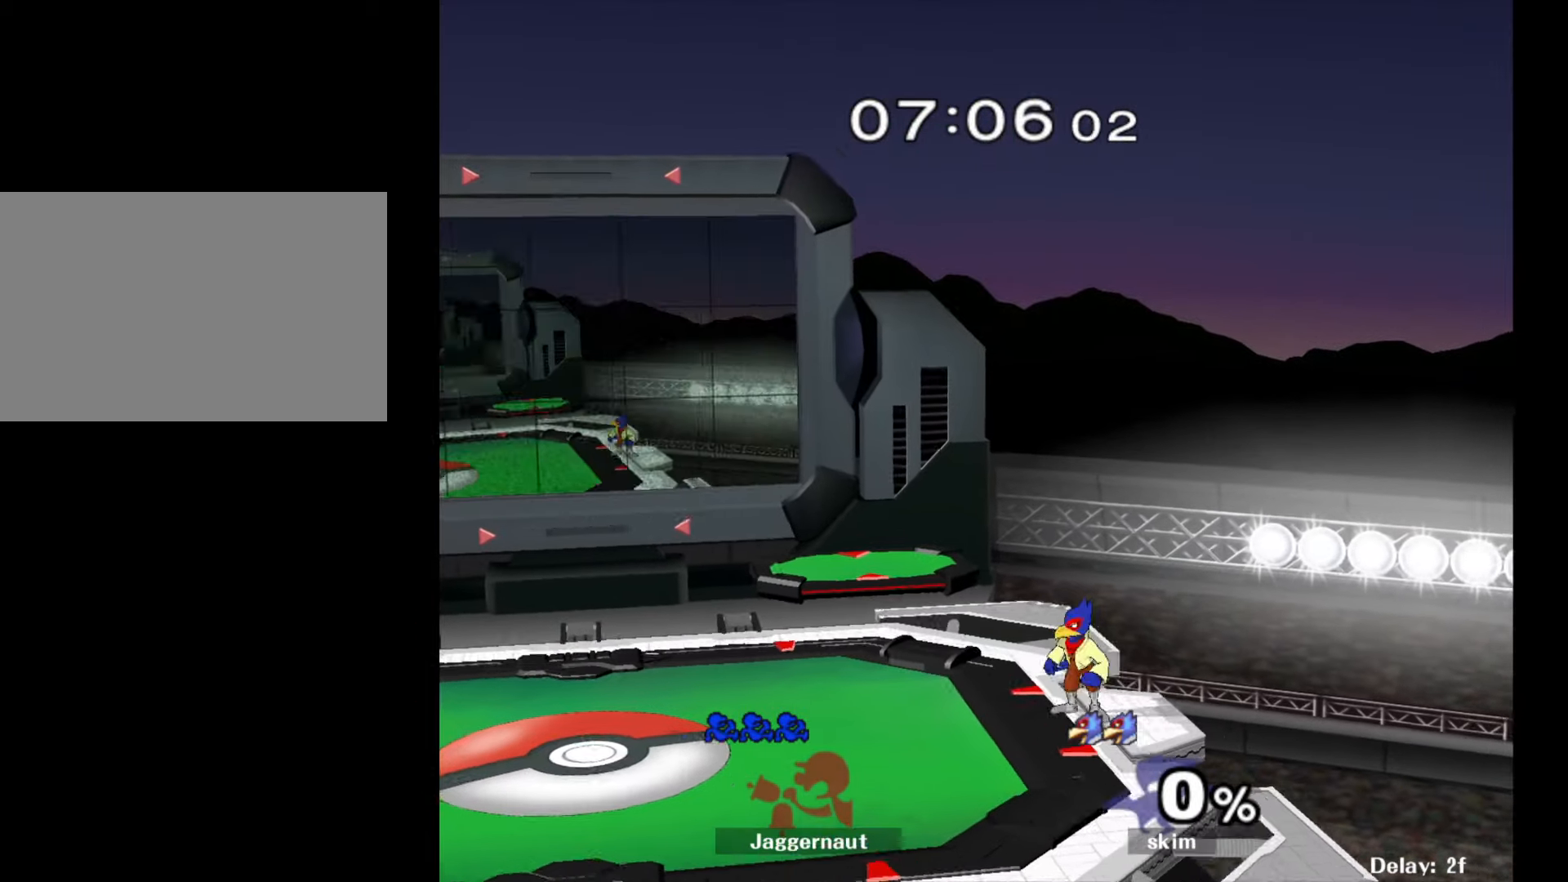
{"buttons": [], "left_stick": "center", "right_stick": "center", "events": []}
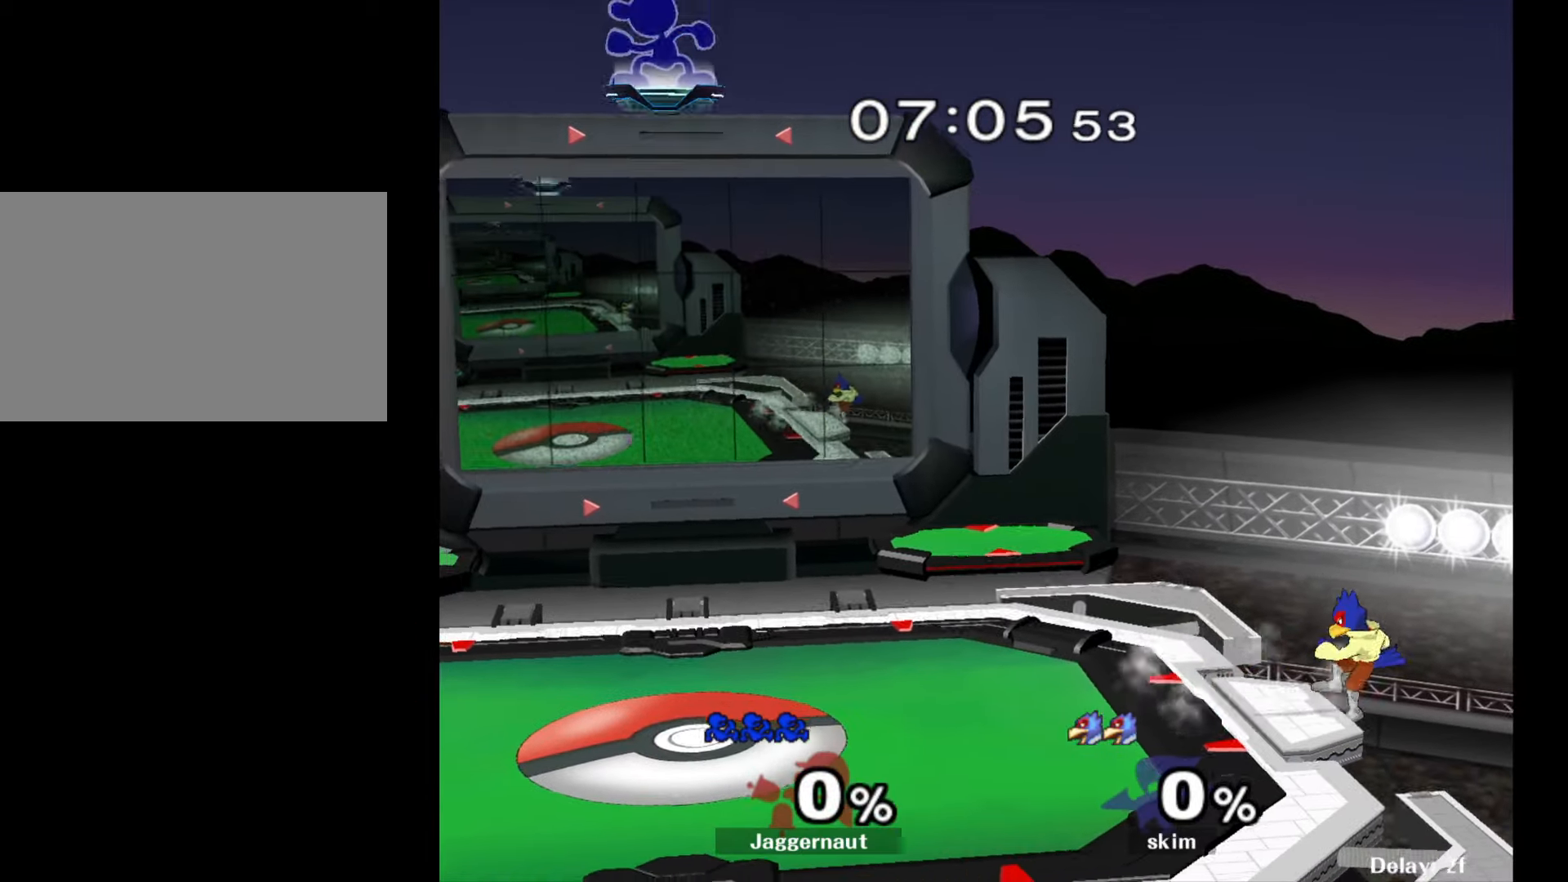
{"buttons": [], "left_stick": "right", "right_stick": "center", "events": [[50, "L1", "down"], [50, "R1", "down"], [50, "left_stick", "right"], [183, "L1", "up"], [233, "R1", "up"]]}
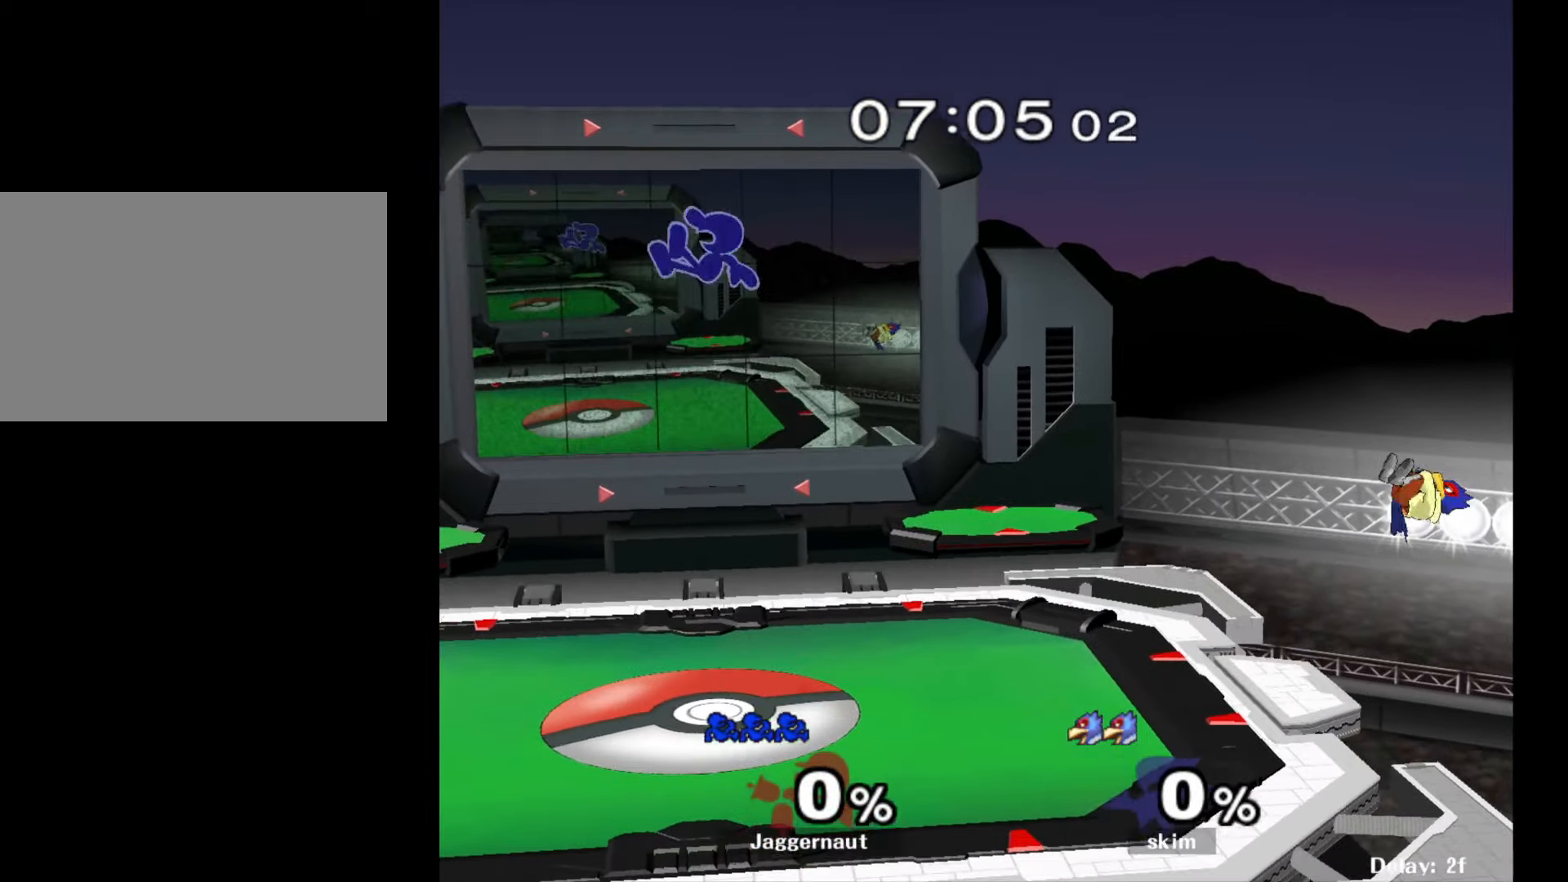
{"buttons": ["R1"], "left_stick": "down-right", "right_stick": "center", "events": [[317, "left_stick", "down-right"], [500, "R1", "down"]]}
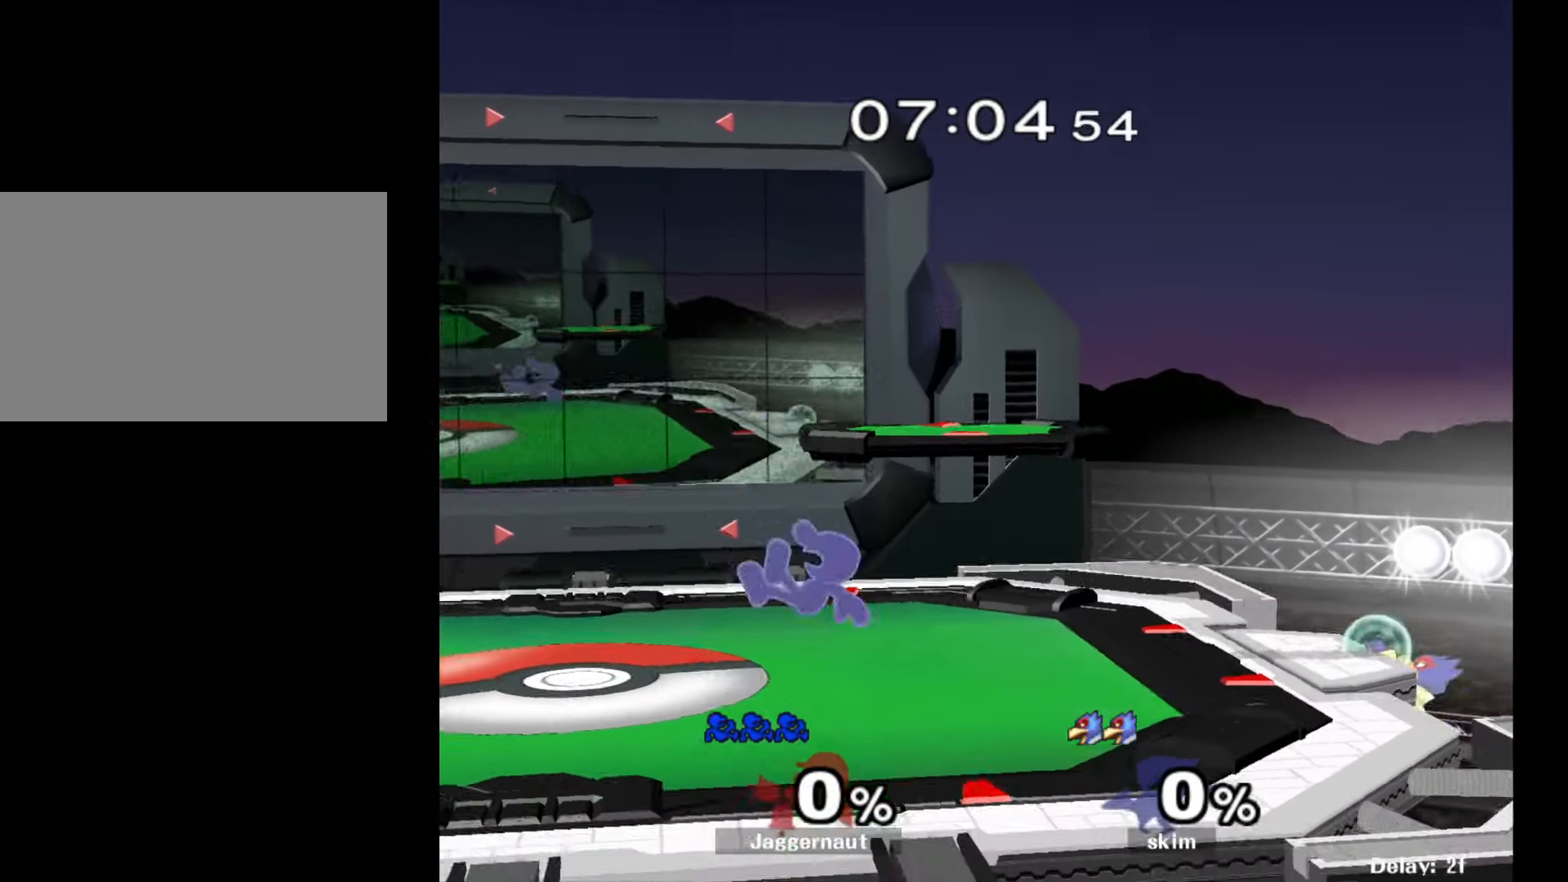
{"buttons": [], "left_stick": "right", "right_stick": "center", "events": [[133, "left_stick", "center"], [167, "R1", "up"], [250, "left_stick", "right"]]}
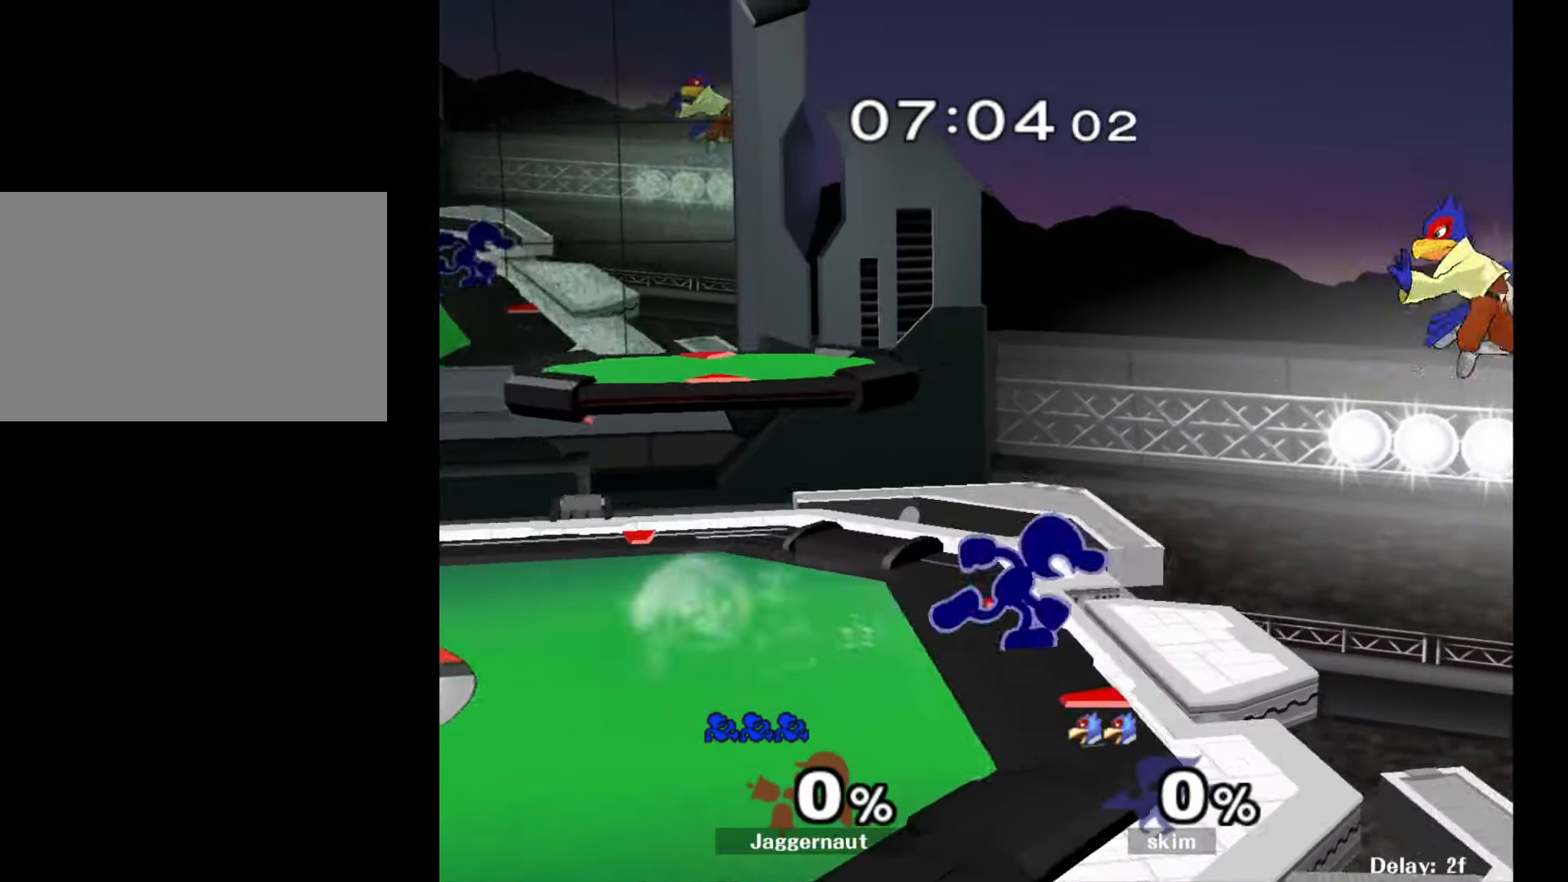
{"buttons": ["Y"], "left_stick": "left", "right_stick": "center", "events": [[67, "left_stick", "down"], [150, "Y", "down"], [167, "left_stick", "down-left"], [250, "R1", "down"], [317, "Y", "up"], [367, "R1", "up"], [367, "left_stick", "center"], [467, "Y", "down"], [467, "left_stick", "left"]]}
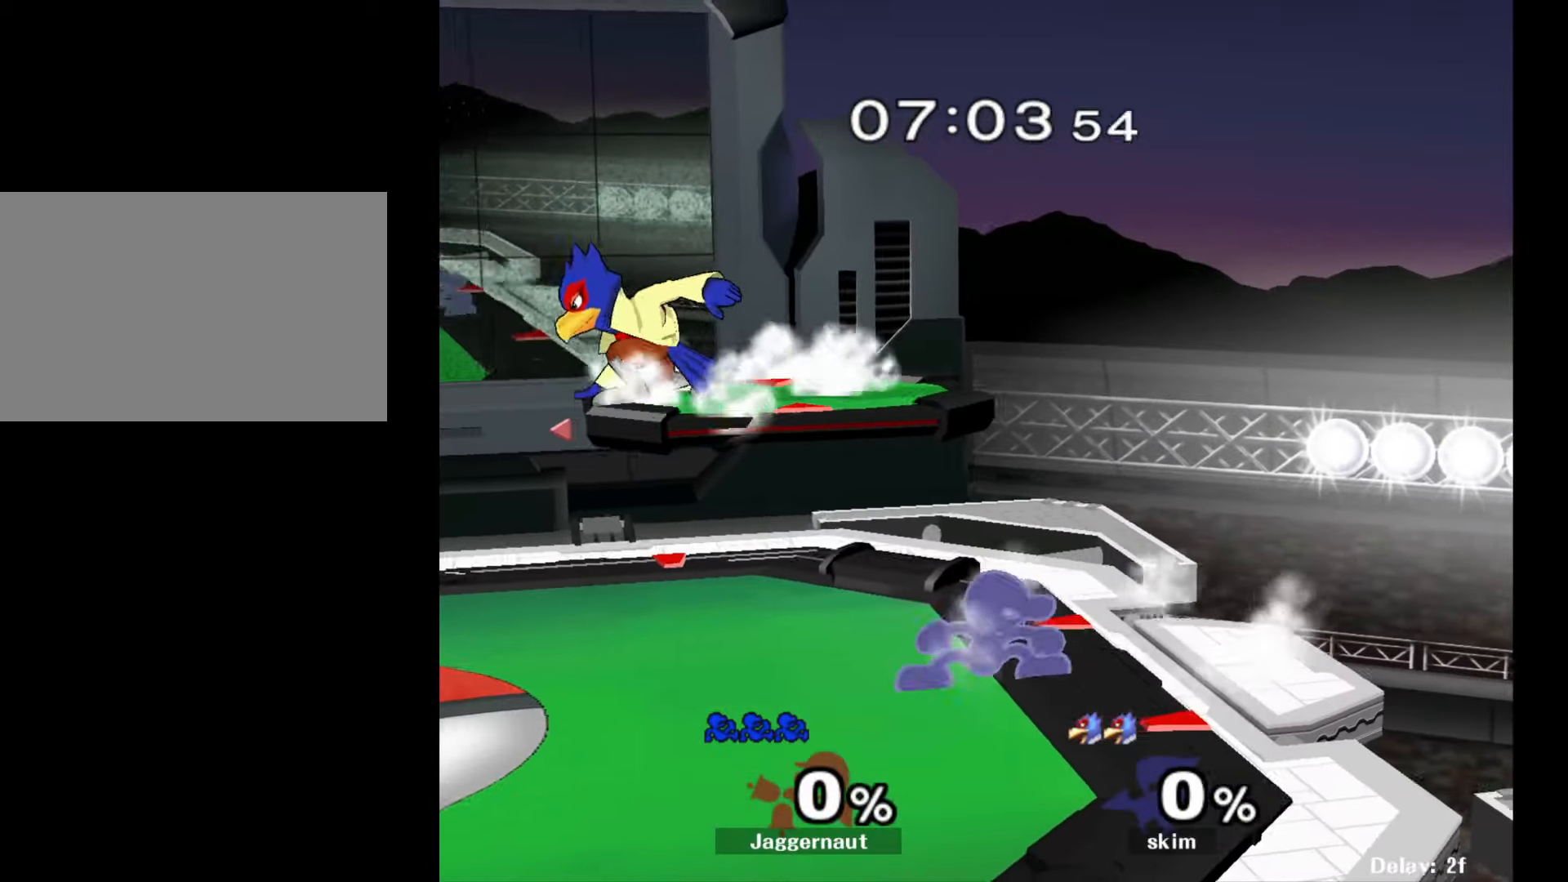
{"buttons": [], "left_stick": "left", "right_stick": "center", "events": [[50, "A", "down"], [117, "Y", "up"], [217, "A", "up"]]}
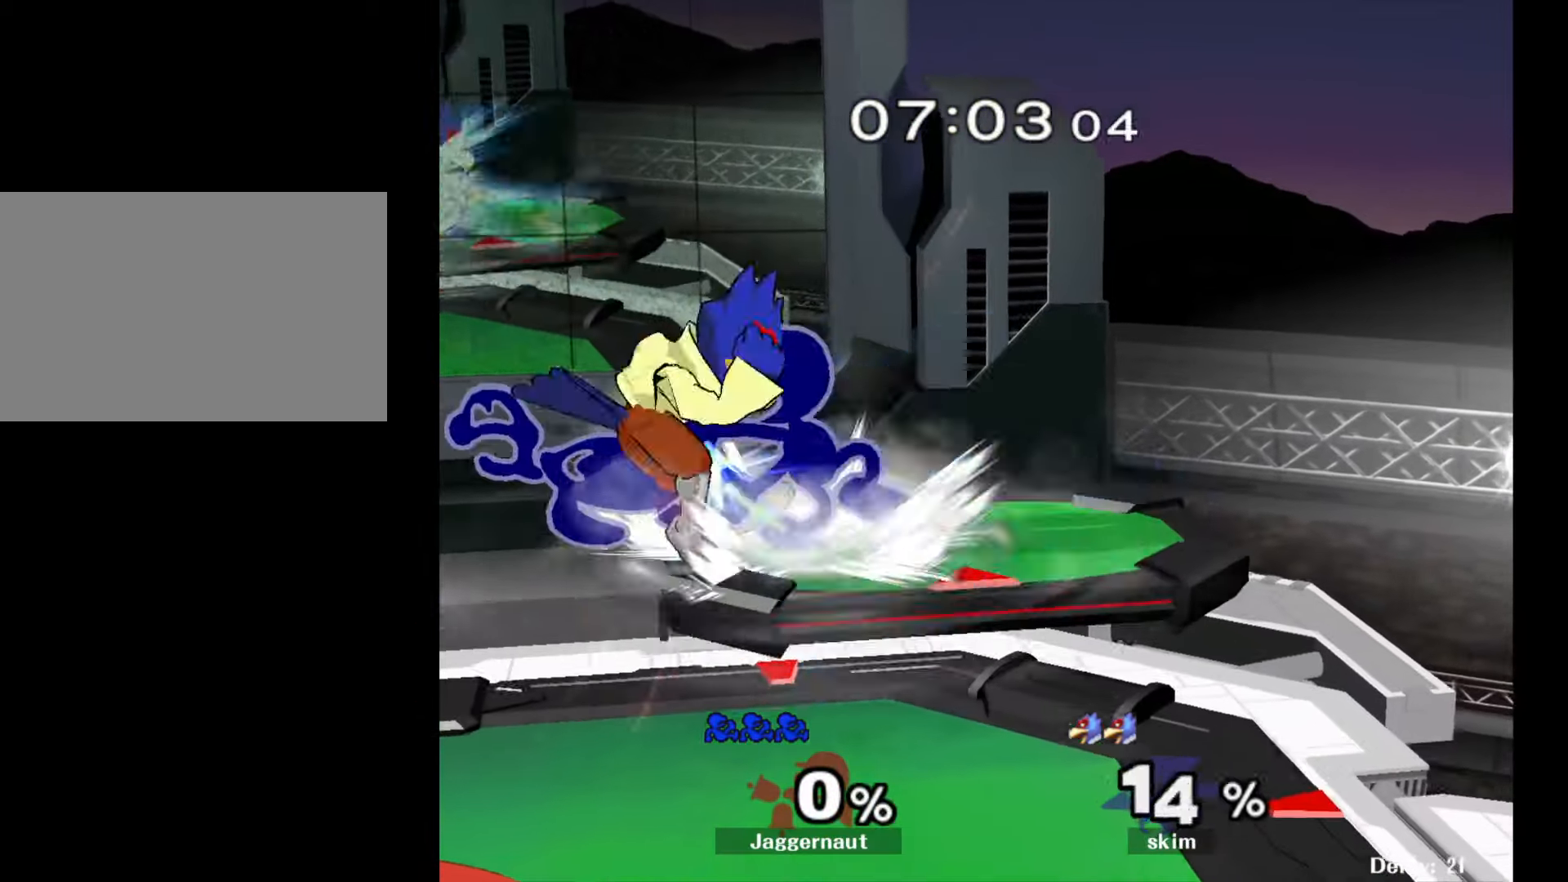
{"buttons": ["Y"], "left_stick": "center", "right_stick": "center", "events": [[467, "Y", "down"], [467, "left_stick", "center"]]}
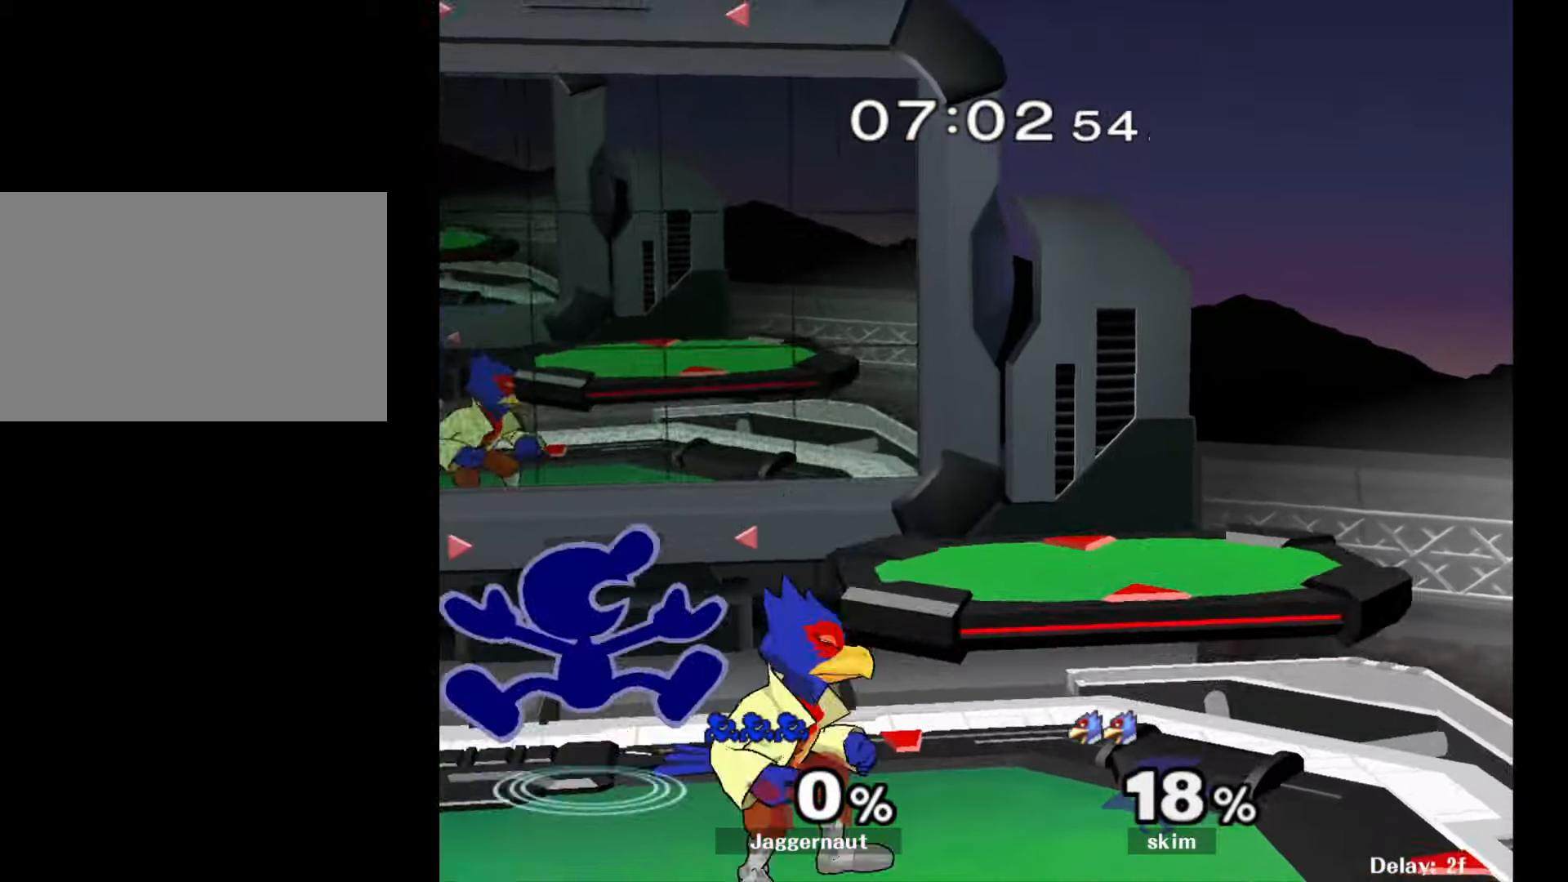
{"buttons": [], "left_stick": "up-right", "right_stick": "center", "events": [[117, "Y", "up"], [167, "left_stick", "up-right"], [167, "right_stick", "down"], [233, "right_stick", "center"], [350, "left_stick", "right"], [450, "left_stick", "up-right"]]}
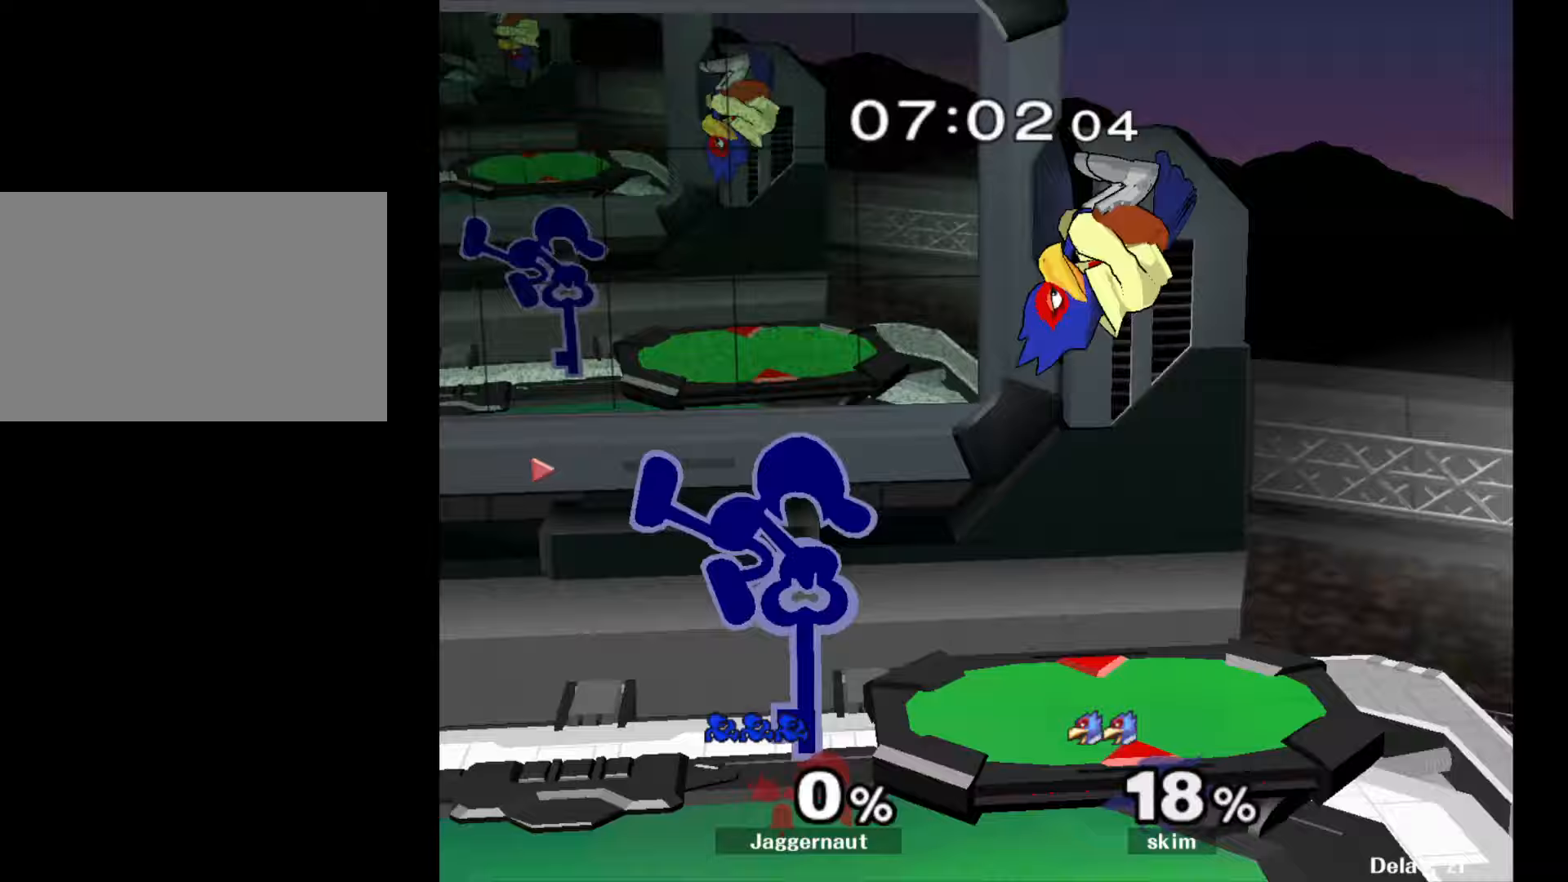
{"buttons": [], "left_stick": "down", "right_stick": "center", "events": [[133, "left_stick", "right"], [333, "left_stick", "down"], [367, "R1", "down"], [483, "R1", "up"]]}
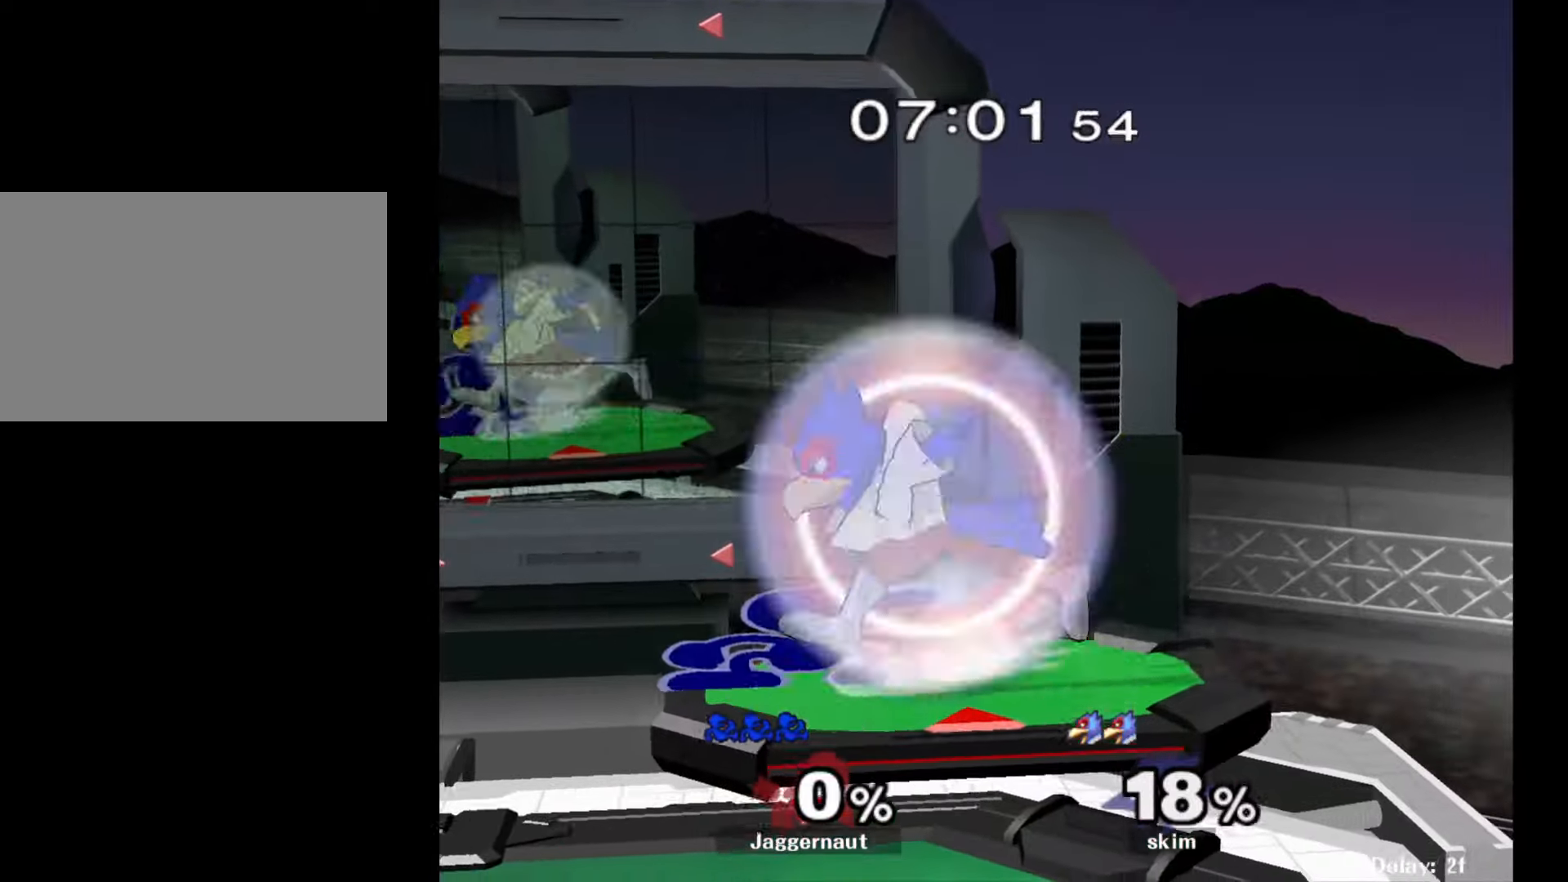
{"buttons": [], "left_stick": "down", "right_stick": "center", "events": [[83, "A", "down"], [200, "A", "up"], [267, "A", "down"], [400, "A", "up"]]}
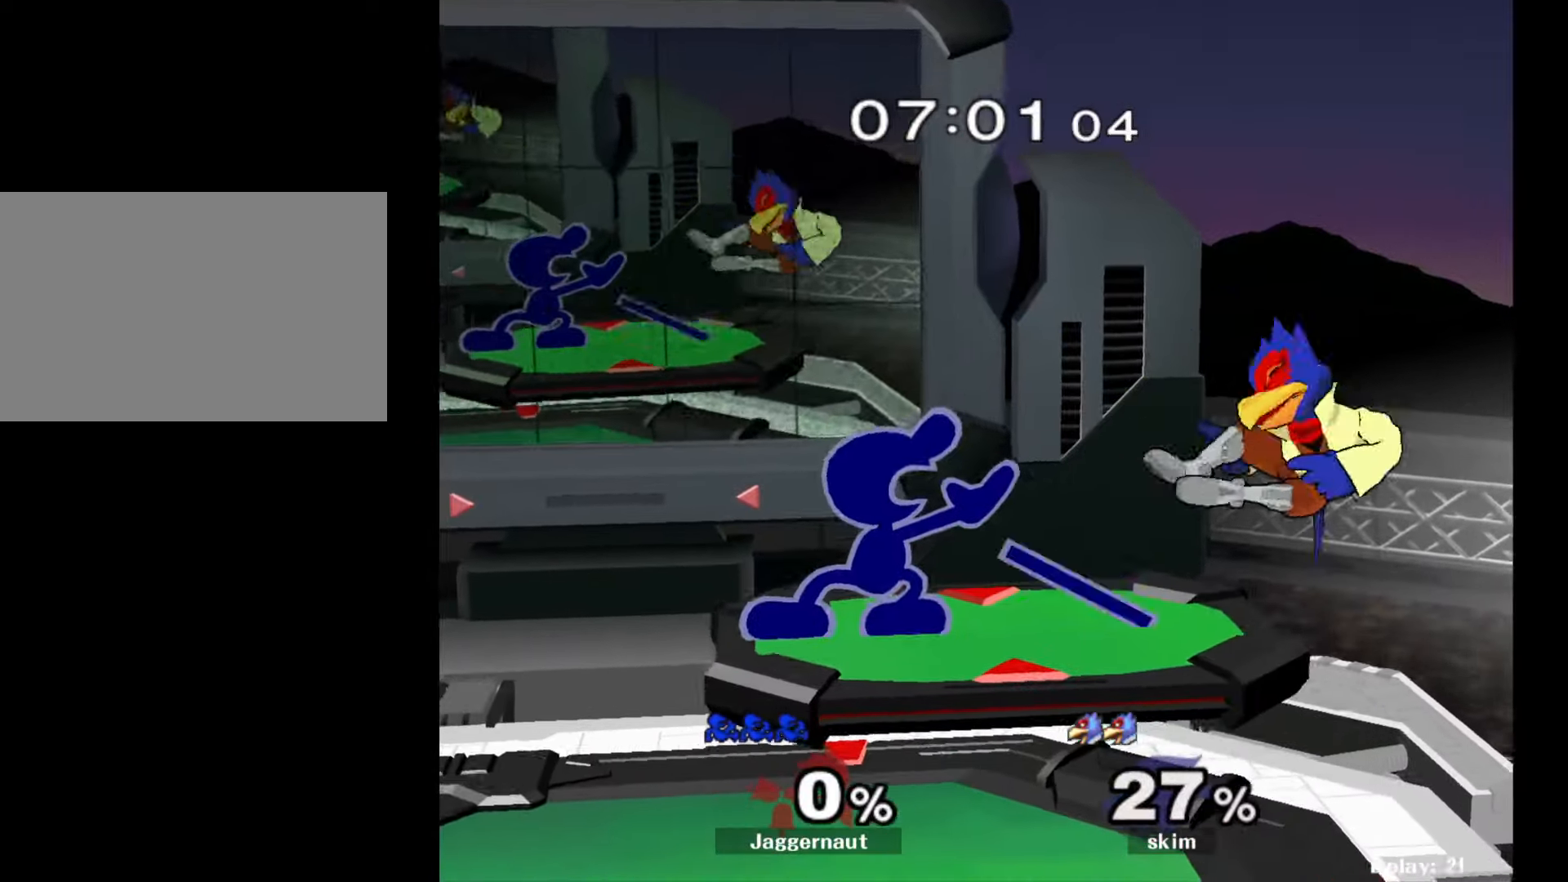
{"buttons": [], "left_stick": "right", "right_stick": "center", "events": [[67, "left_stick", "center"], [183, "left_stick", "right"]]}
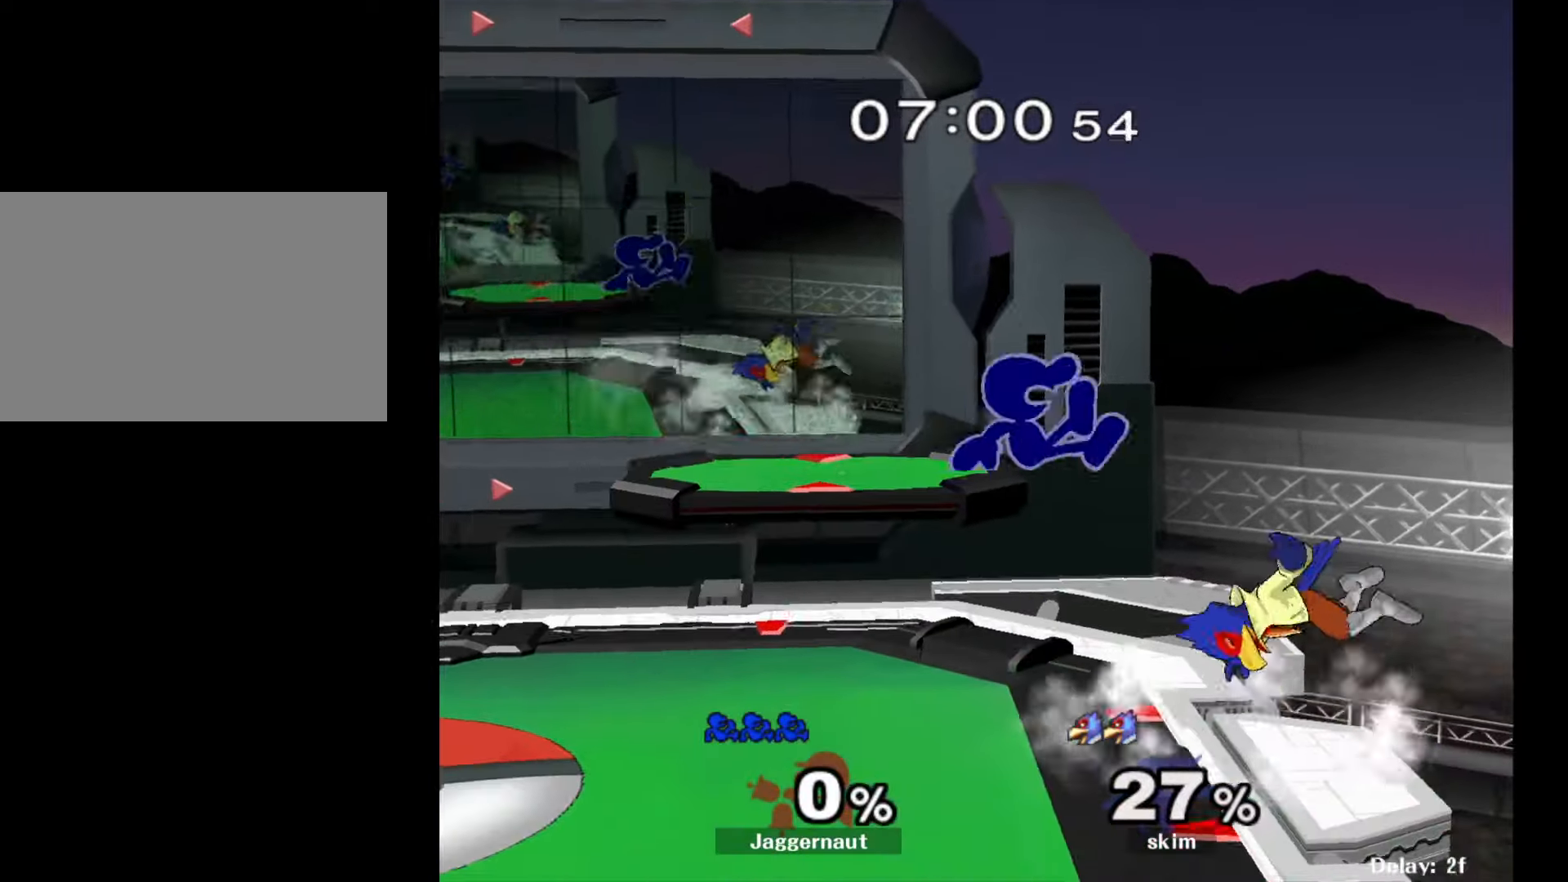
{"buttons": [], "left_stick": "center", "right_stick": "center", "events": [[50, "left_stick", "down-left"], [167, "R1", "down"], [317, "R1", "up"], [317, "left_stick", "center"]]}
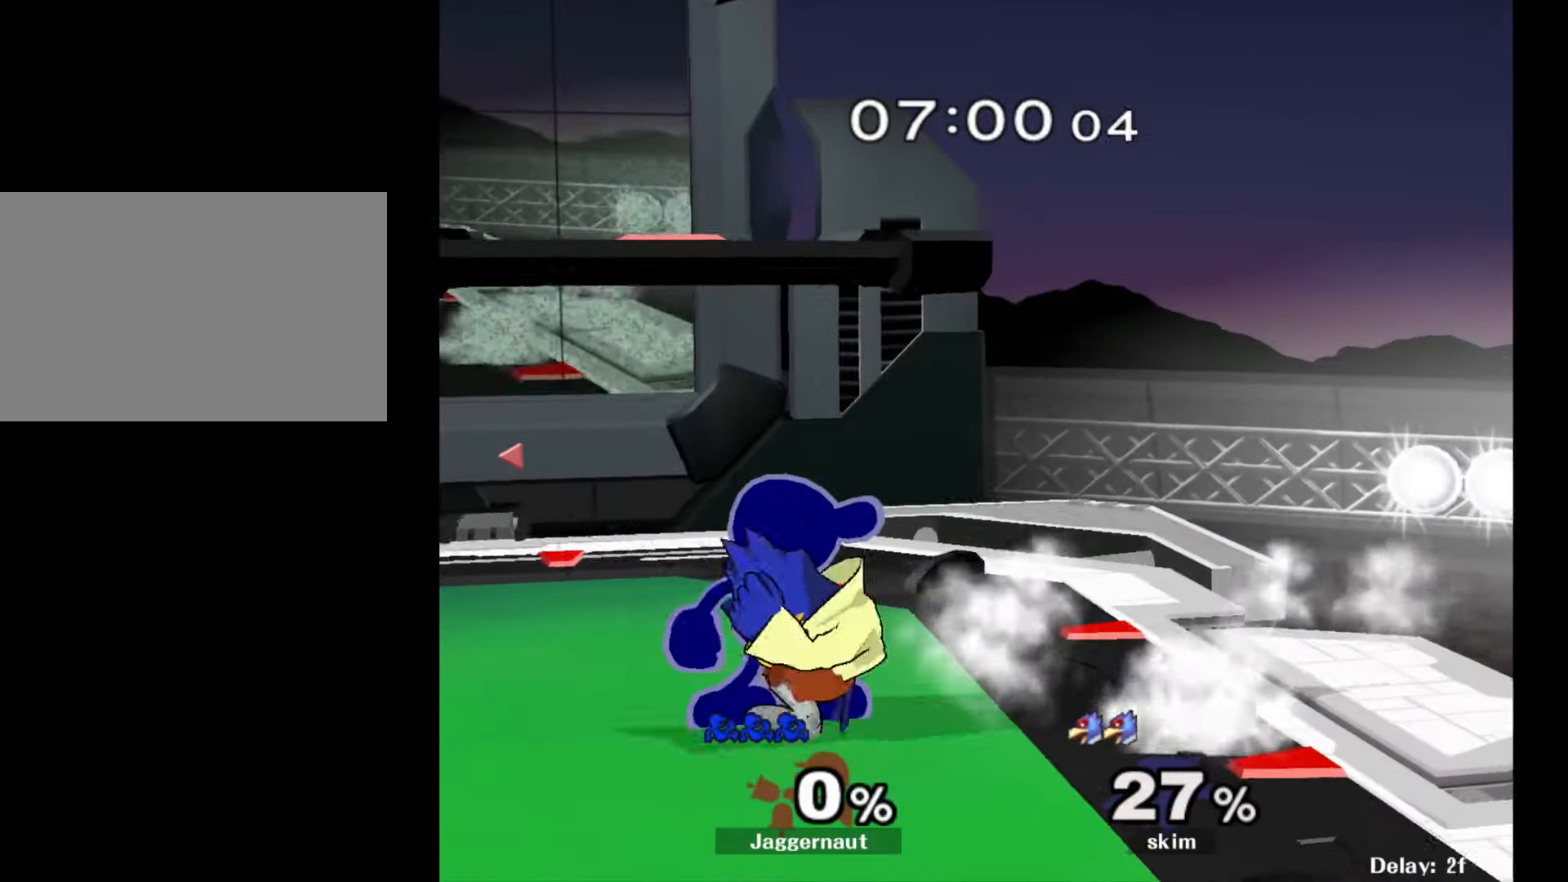
{"buttons": ["Z"], "left_stick": "center", "right_stick": "center", "events": [[133, "A", "down"], [233, "A", "up"], [483, "Z", "down"]]}
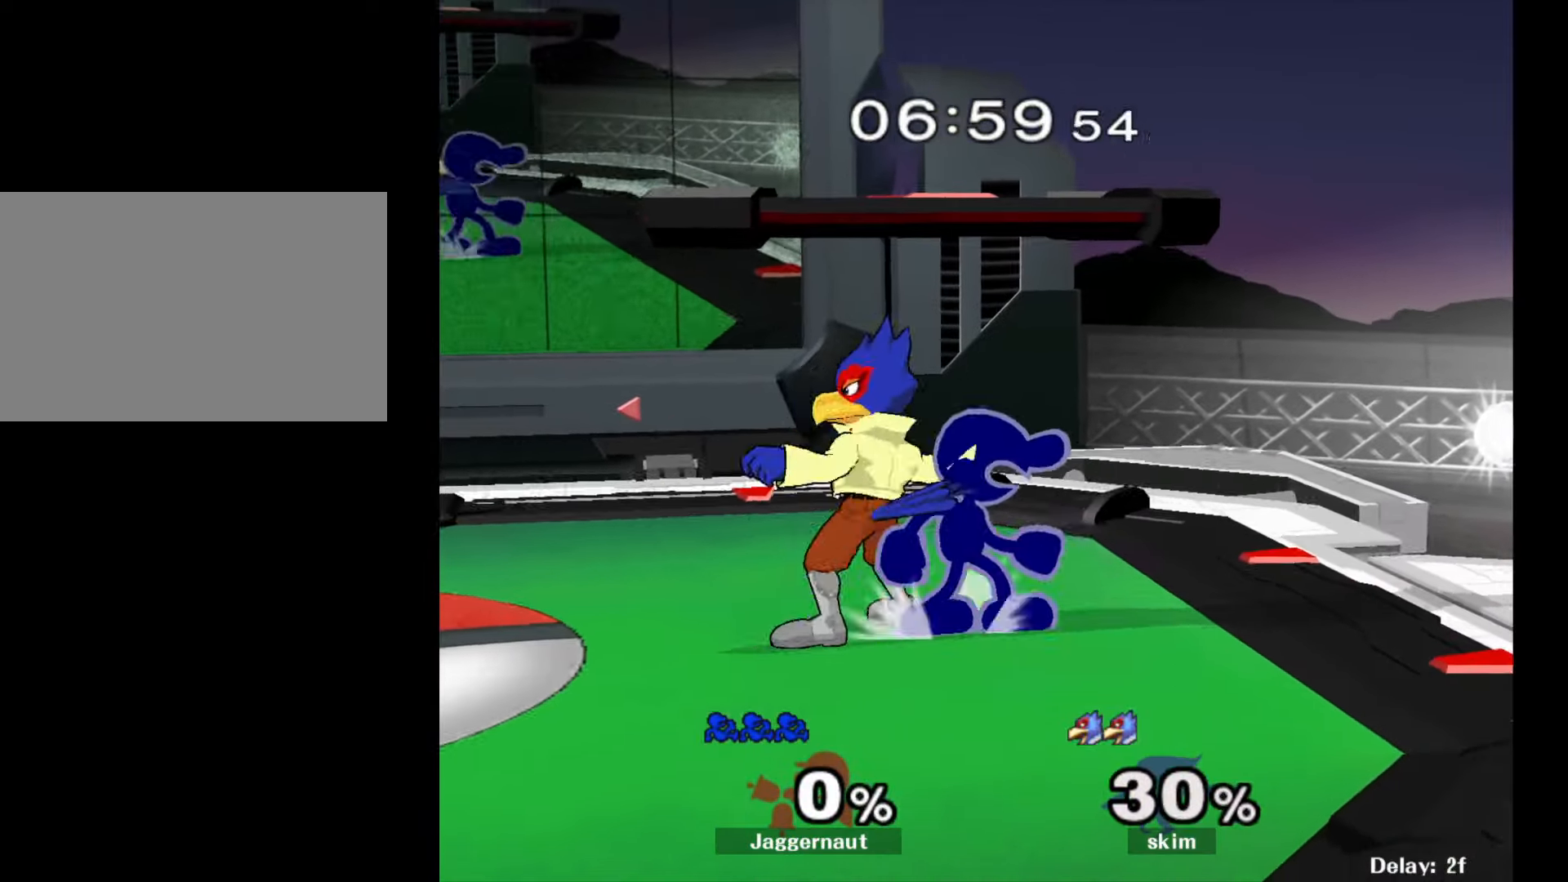
{"buttons": [], "left_stick": "center", "right_stick": "center", "events": [[100, "Z", "up"], [200, "left_stick", "up"], [300, "left_stick", "center"]]}
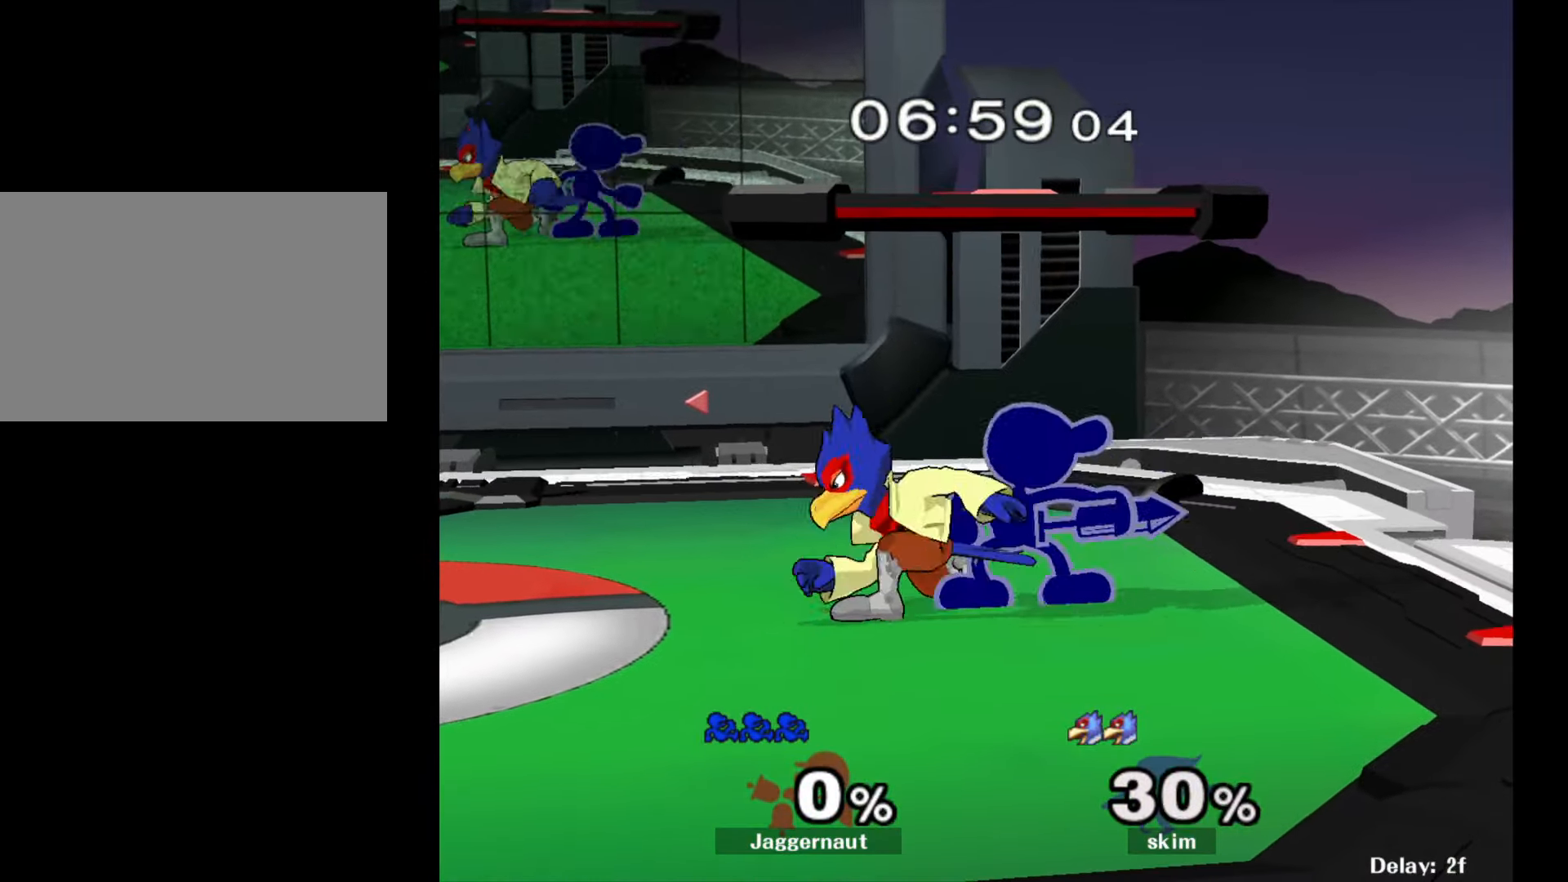
{"buttons": ["A"], "left_stick": "center", "right_stick": "center", "events": [[17, "A", "down"], [167, "A", "up"], [300, "left_stick", "left"], [383, "left_stick", "center"], [400, "A", "down"]]}
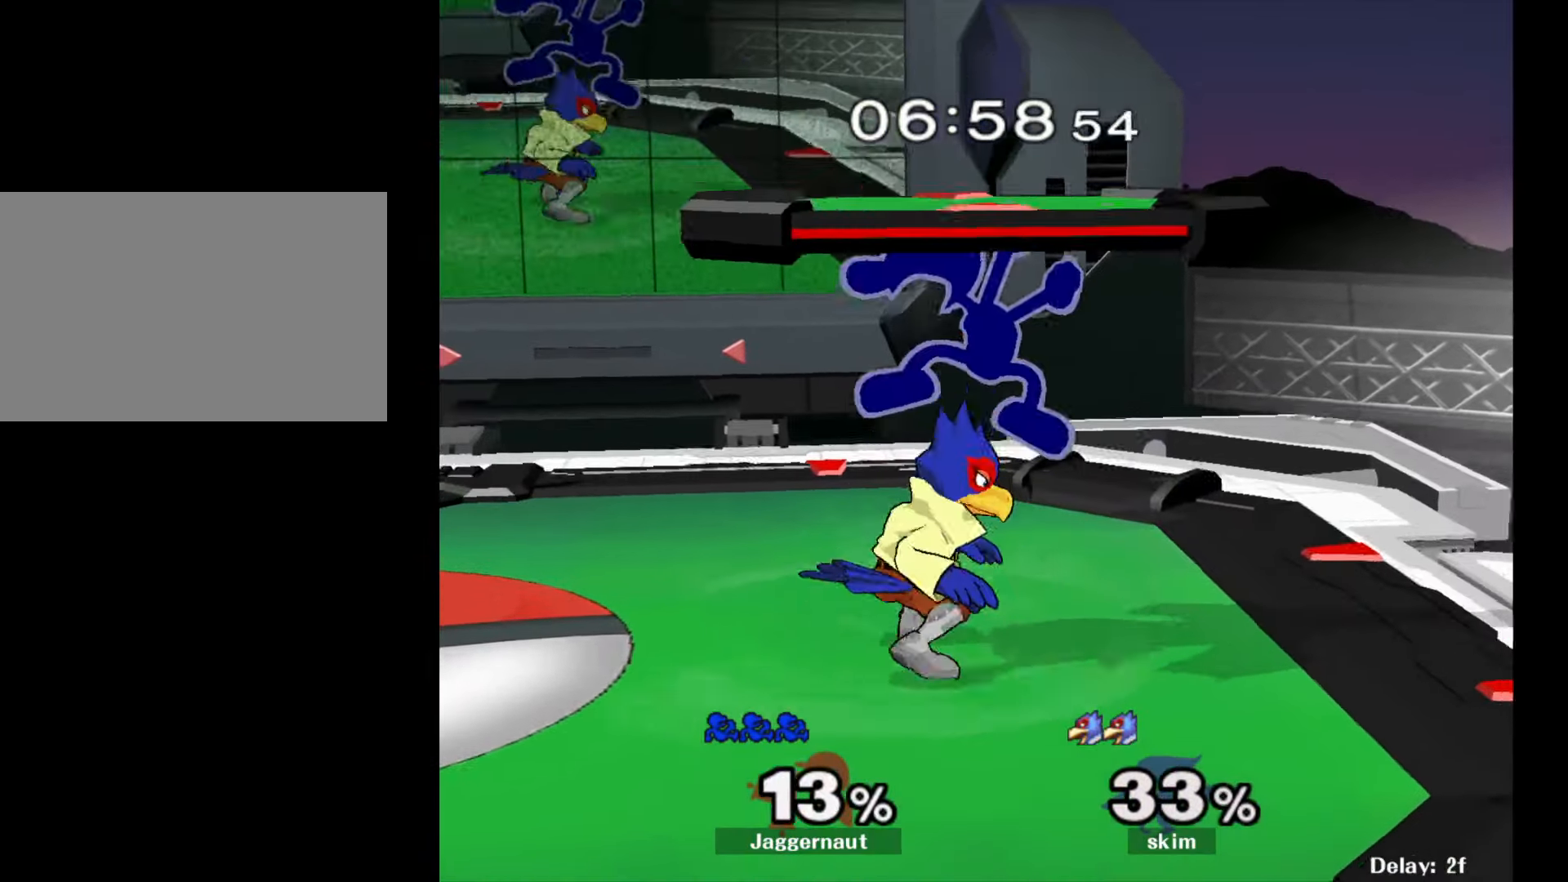
{"buttons": ["Y", "R1"], "left_stick": "down-left", "right_stick": "center", "events": [[67, "A", "up"], [267, "Y", "down"], [367, "left_stick", "down-left"], [500, "R1", "down"]]}
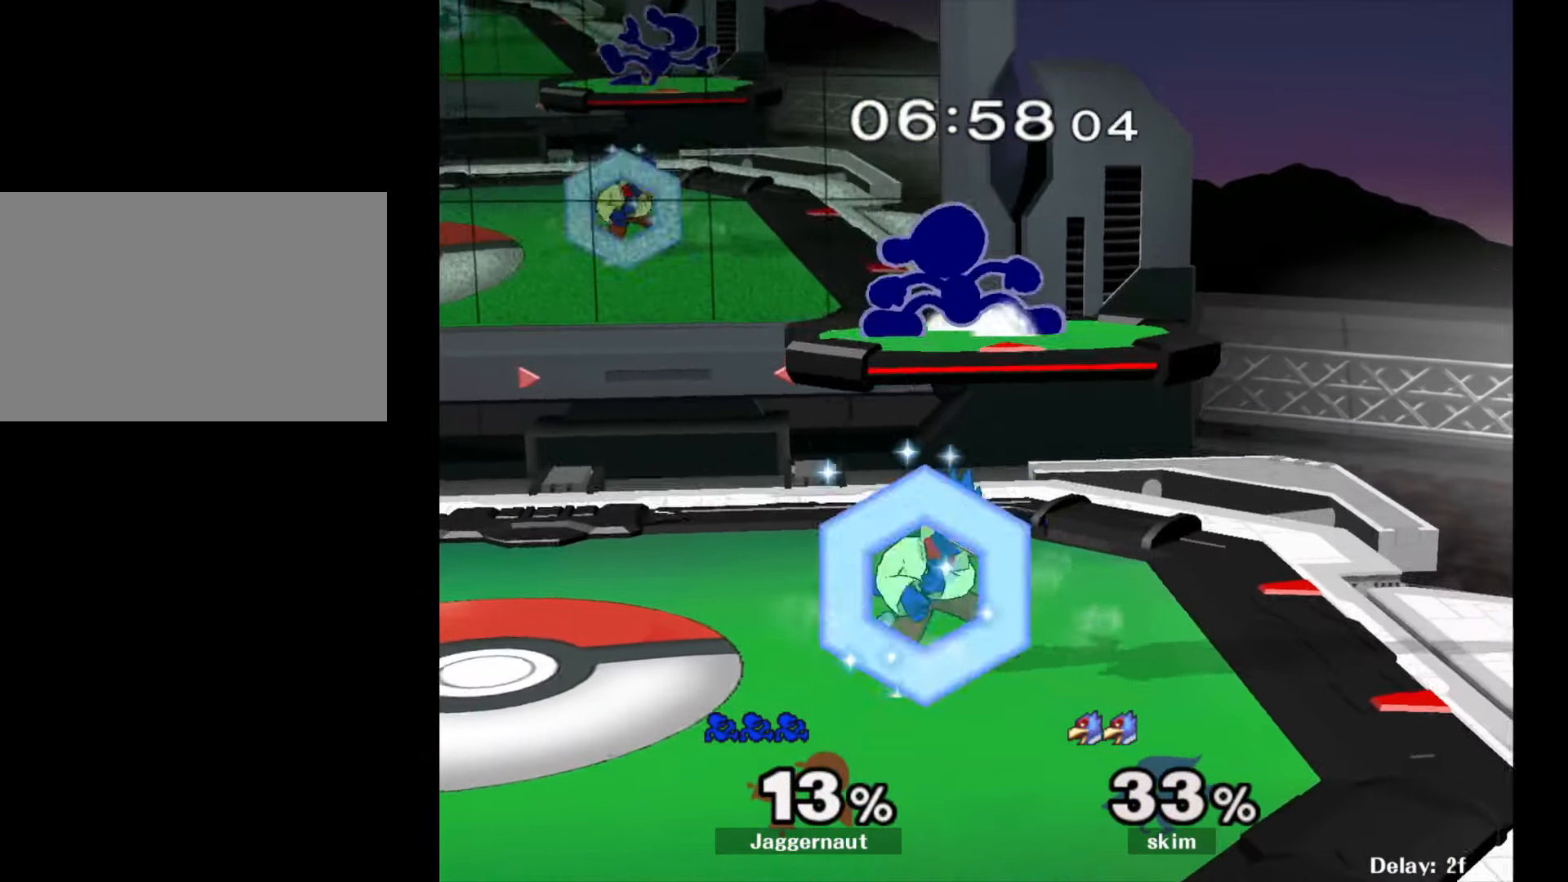
{"buttons": ["Y"], "left_stick": "center", "right_stick": "center", "events": [[33, "Y", "up"], [83, "left_stick", "center"], [117, "R1", "up"], [167, "left_stick", "left"], [283, "left_stick", "down-left"], [367, "Y", "down"], [383, "left_stick", "center"]]}
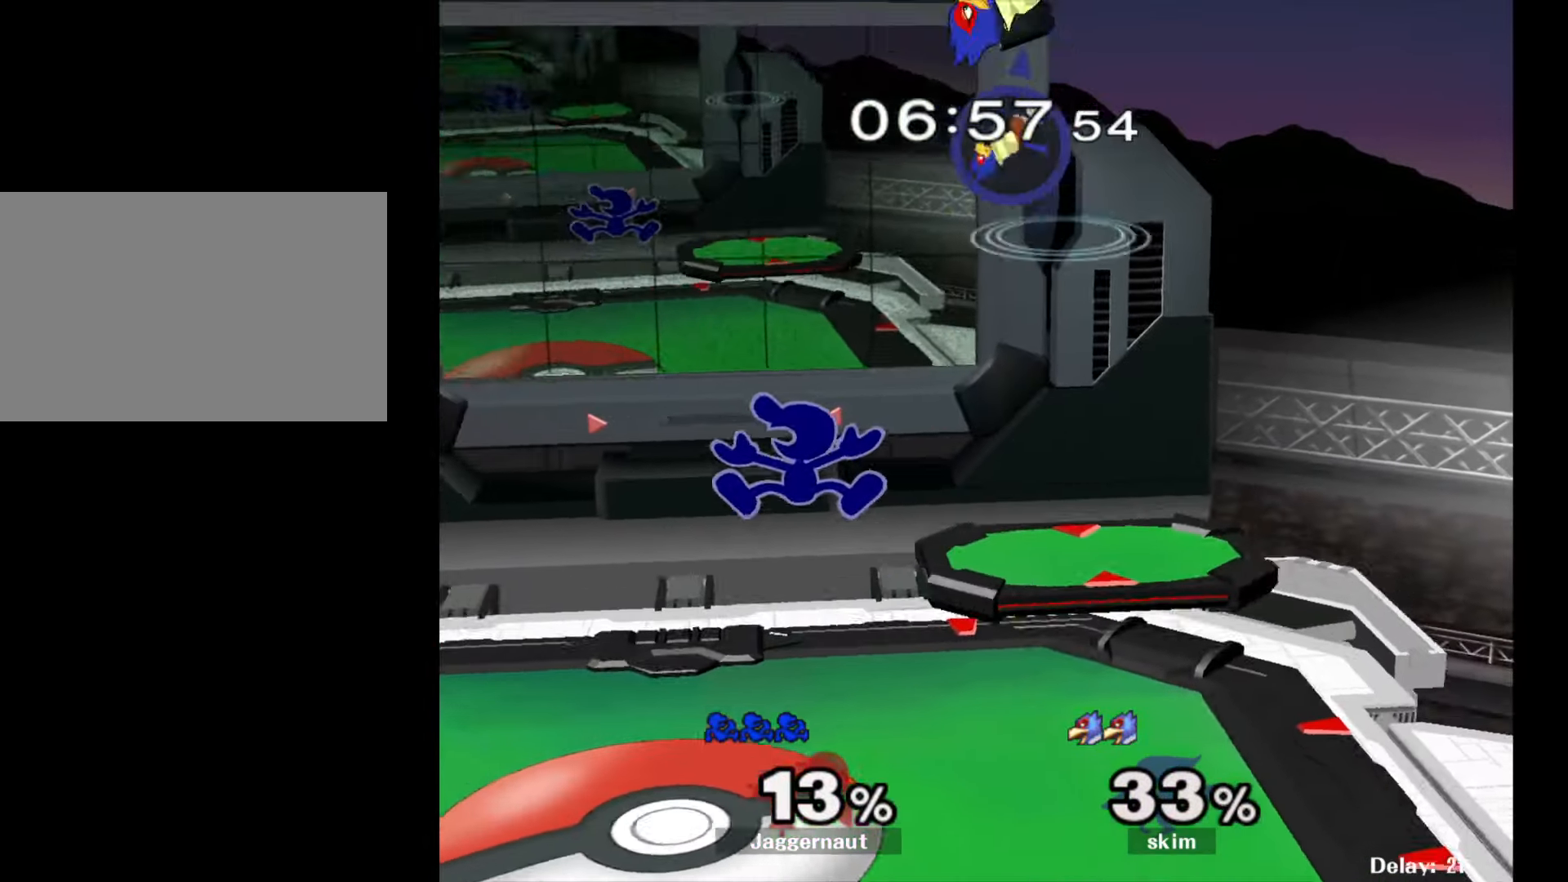
{"buttons": [], "left_stick": "left", "right_stick": "center", "events": [[17, "Y", "up"], [67, "left_stick", "up-right"], [117, "right_stick", "right"], [167, "right_stick", "center"], [267, "left_stick", "left"]]}
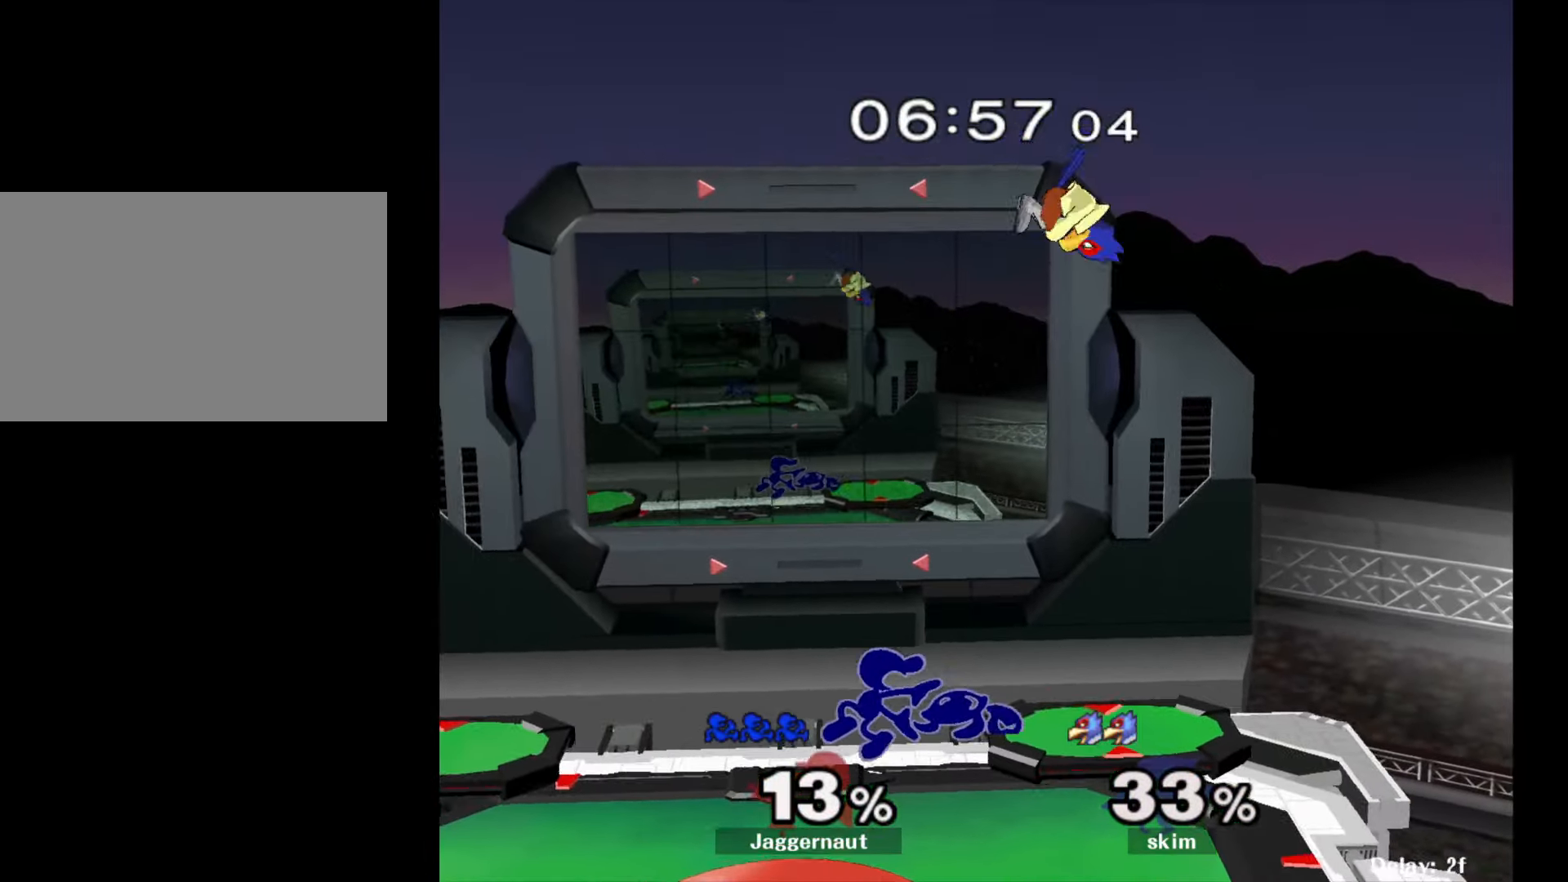
{"buttons": [], "left_stick": "right", "right_stick": "center", "events": [[200, "left_stick", "down-left"], [217, "R1", "down"], [300, "left_stick", "center"], [350, "R1", "up"], [450, "left_stick", "right"]]}
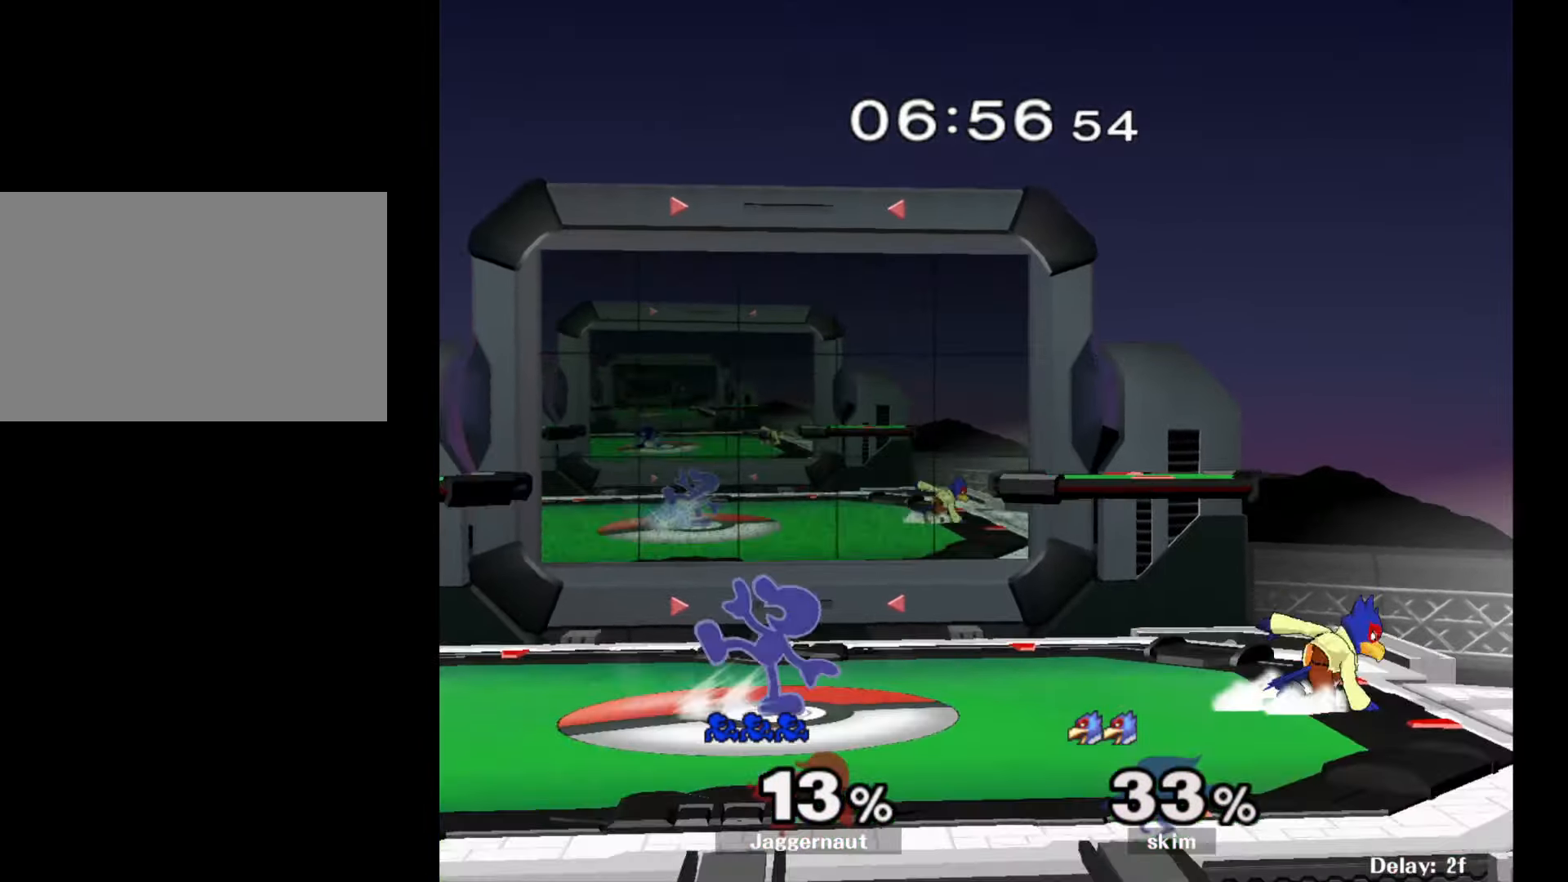
{"buttons": [], "left_stick": "center", "right_stick": "center", "events": [[117, "Y", "down"], [150, "Y", "up"], [250, "A", "down"], [350, "A", "up"], [417, "left_stick", "center"]]}
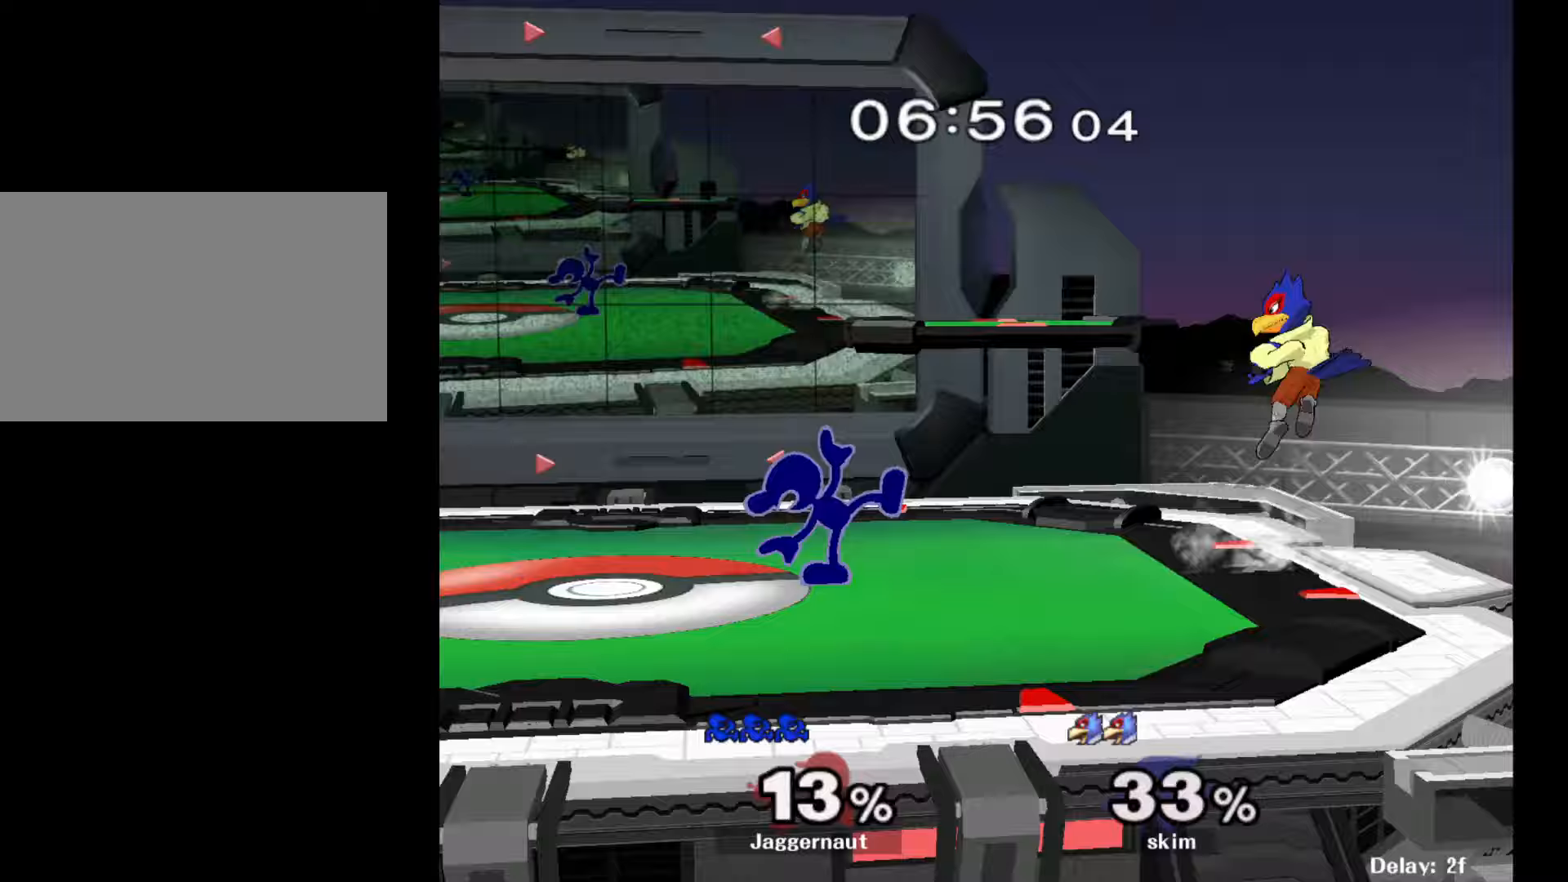
{"buttons": [], "left_stick": "right", "right_stick": "center", "events": [[67, "left_stick", "left"], [150, "Y", "down"], [200, "left_stick", "center"], [283, "left_stick", "right"], [350, "Y", "up"]]}
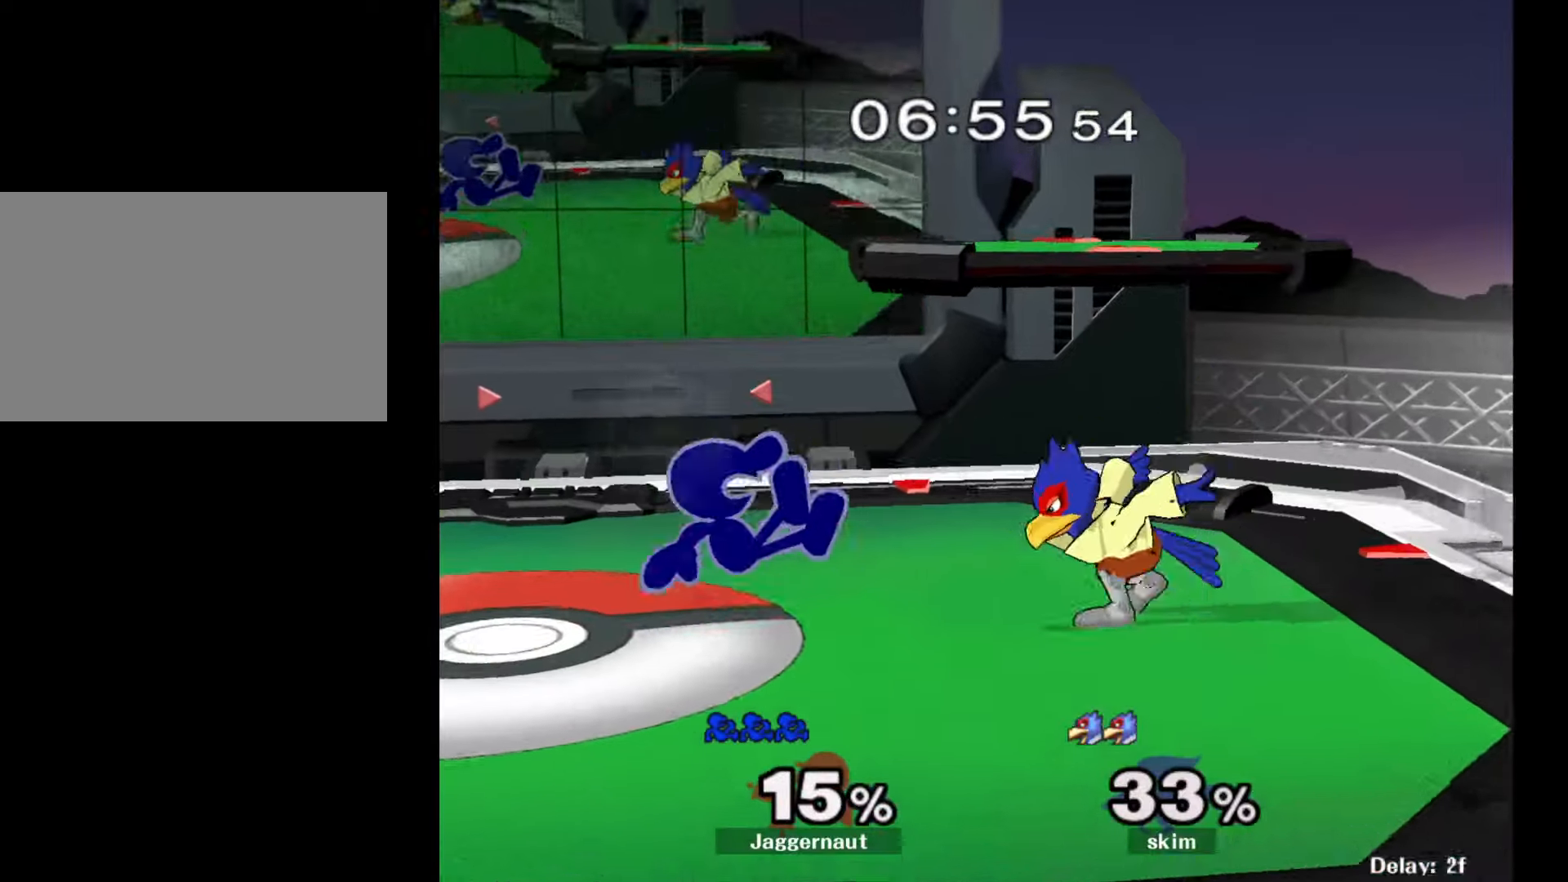
{"buttons": [], "left_stick": "down", "right_stick": "center", "events": [[33, "left_stick", "center"], [83, "left_stick", "down"]]}
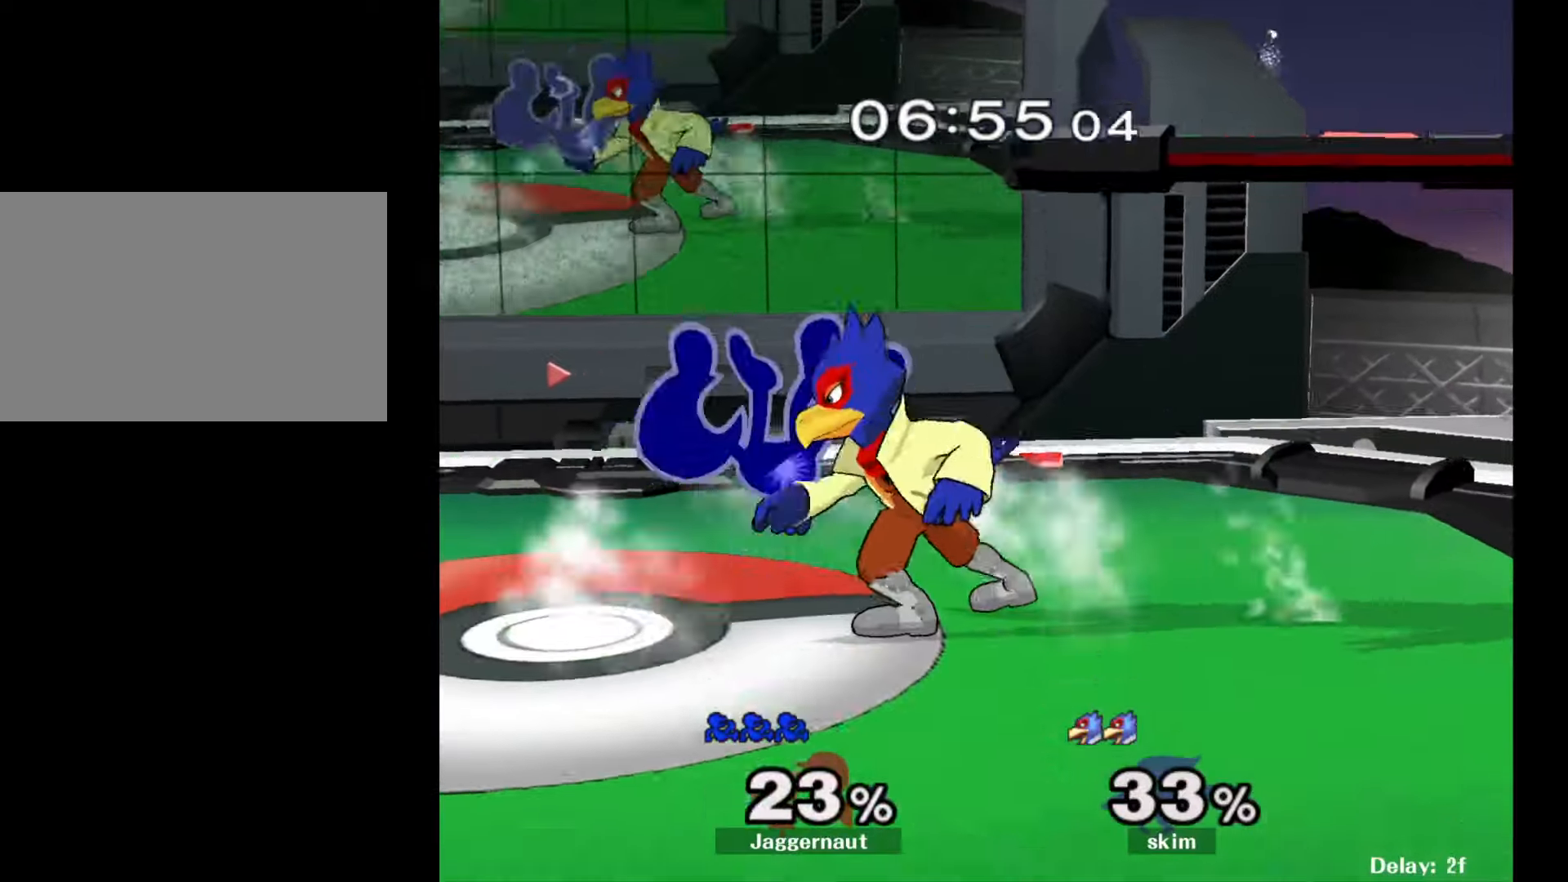
{"buttons": [], "left_stick": "left", "right_stick": "center", "events": [[133, "left_stick", "center"], [267, "left_stick", "left"]]}
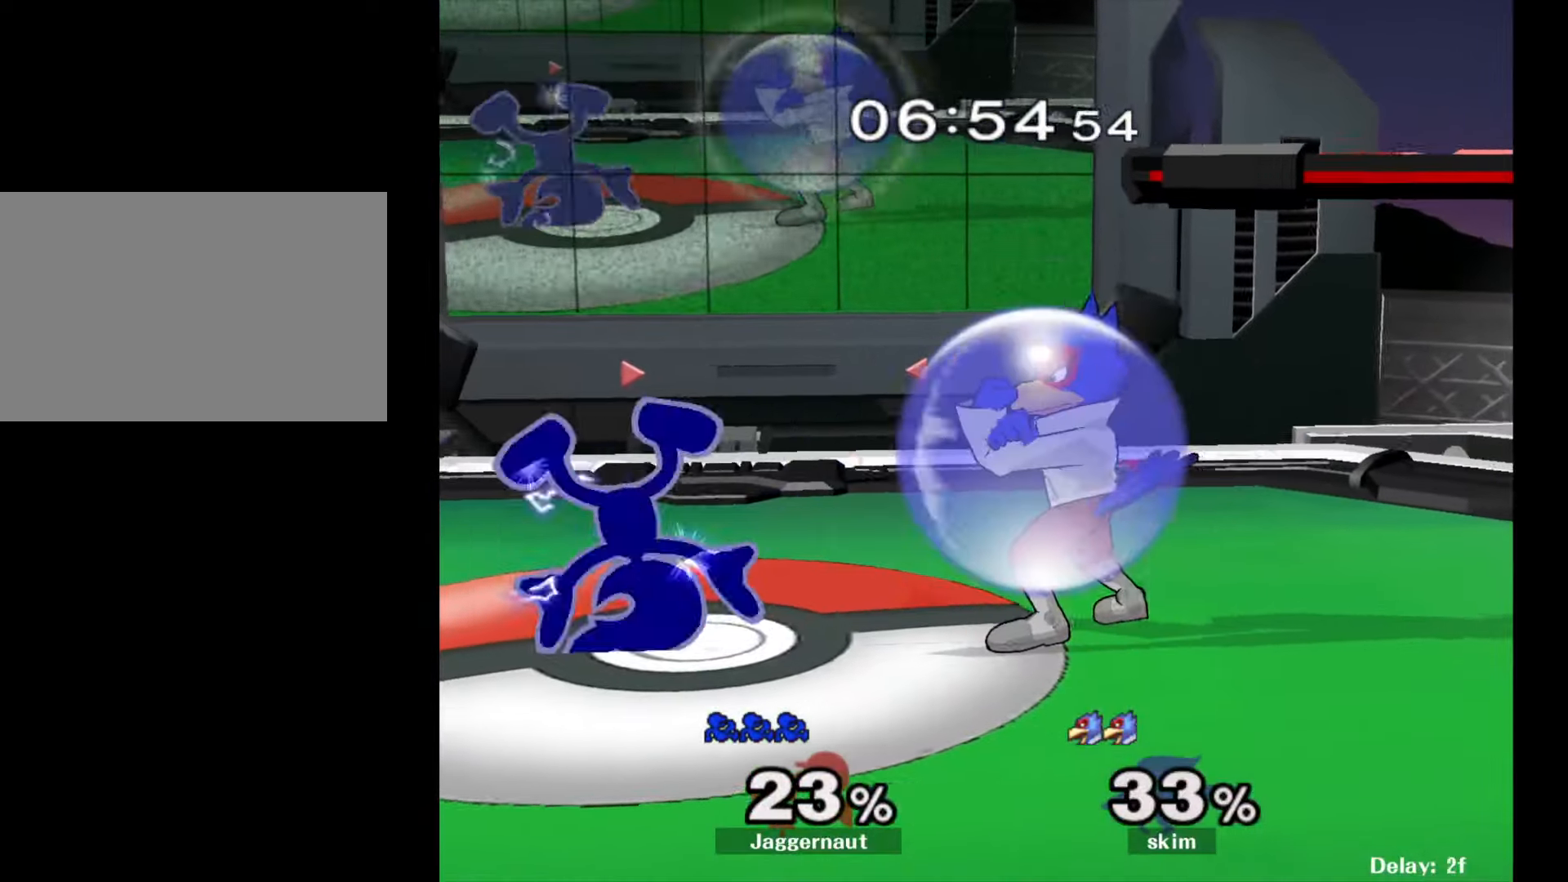
{"buttons": ["Y", "R1"], "left_stick": "down-left", "right_stick": "center", "events": [[183, "left_stick", "down-left"], [400, "Y", "down"], [483, "R1", "down"]]}
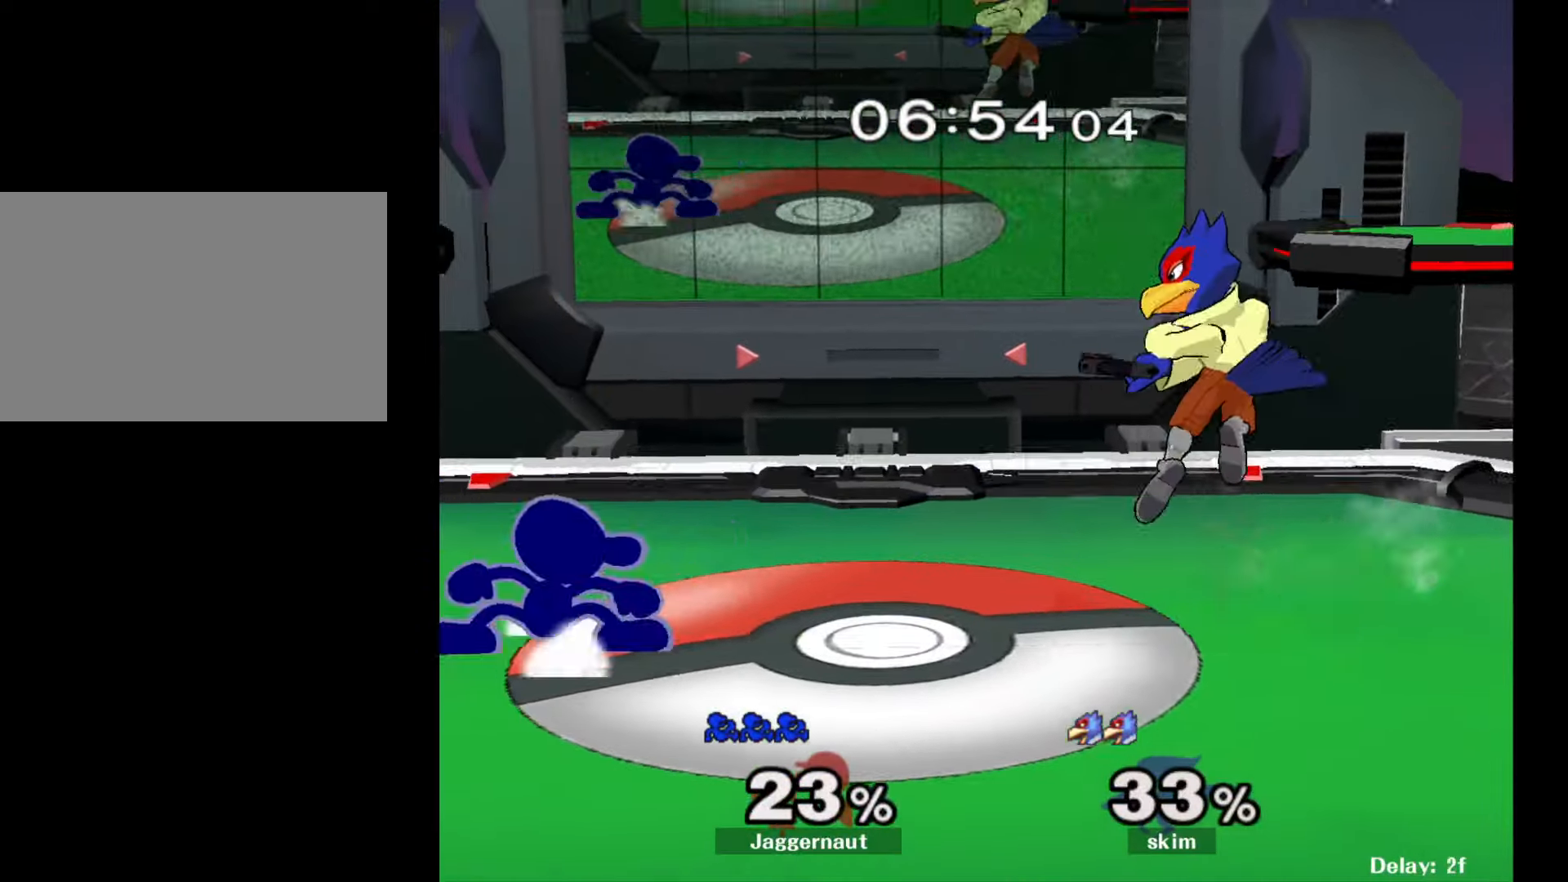
{"buttons": [], "left_stick": "down", "right_stick": "center", "events": [[67, "Y", "up"], [117, "R1", "up"], [117, "left_stick", "center"], [200, "left_stick", "down"]]}
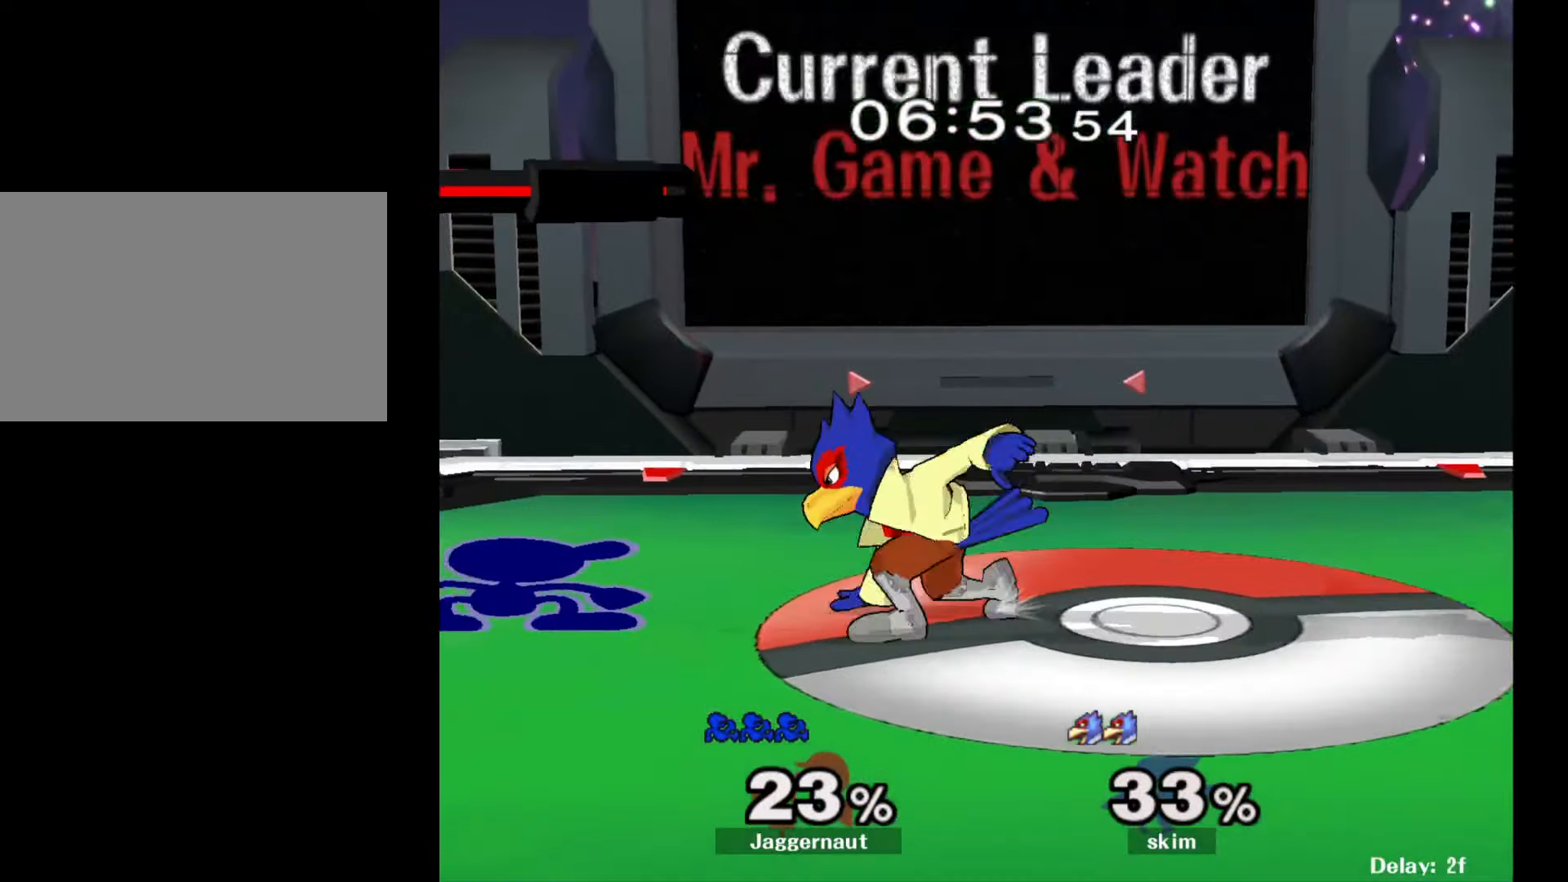
{"buttons": [], "left_stick": "down", "right_stick": "center", "events": [[217, "A", "down"], [367, "A", "up"]]}